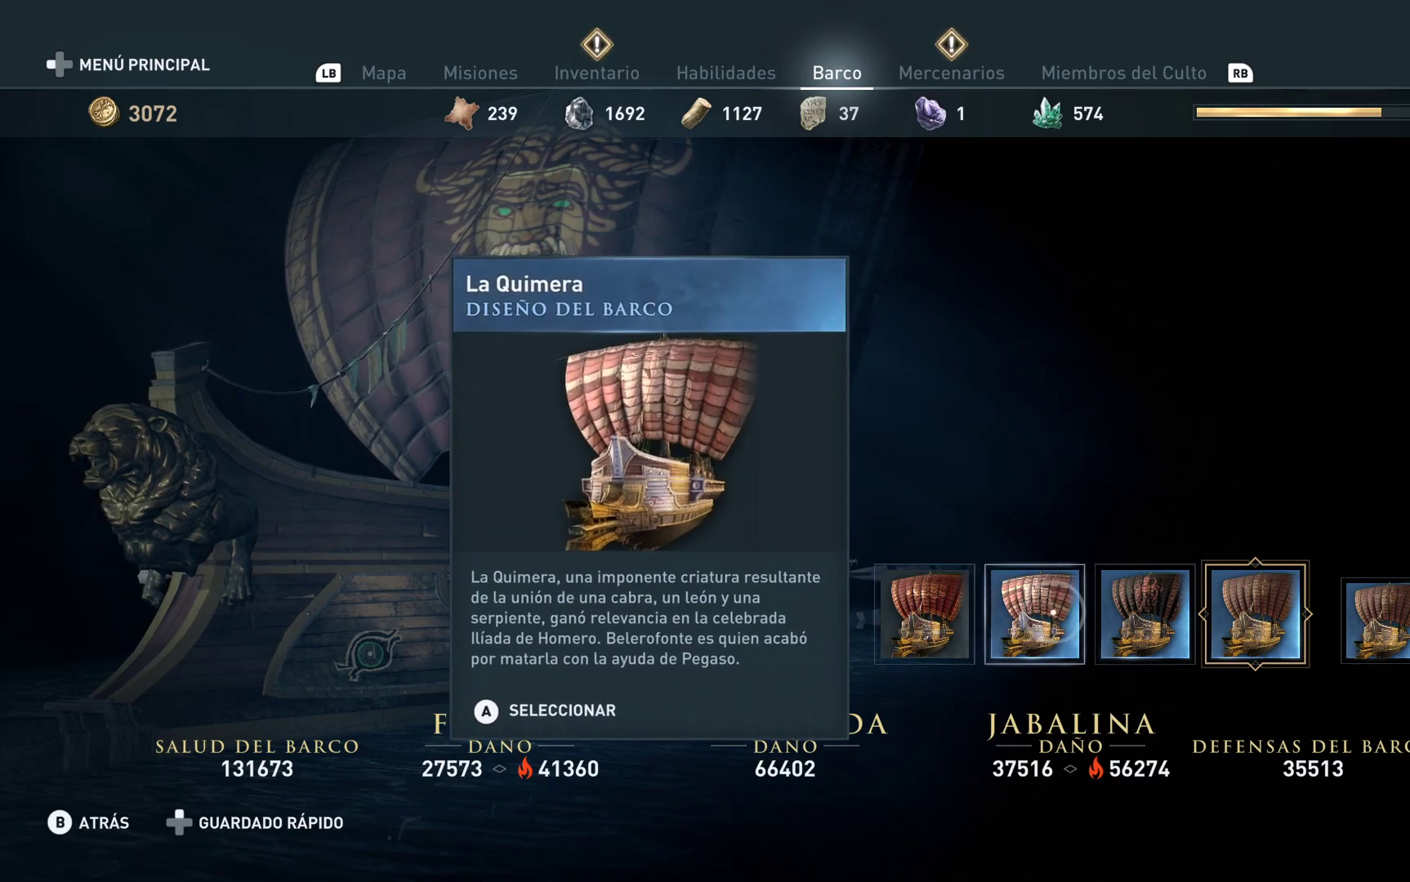
Gameplay with a controller (Xbox layout); each line is a JSON object with the inputs held at the frame after it. "events" lists button and stick changes between this image and that frame as [ms after this image, input, new state], when the widget could be followed in between.
{"buttons": [], "left_stick": "center", "right_stick": "center", "events": []}
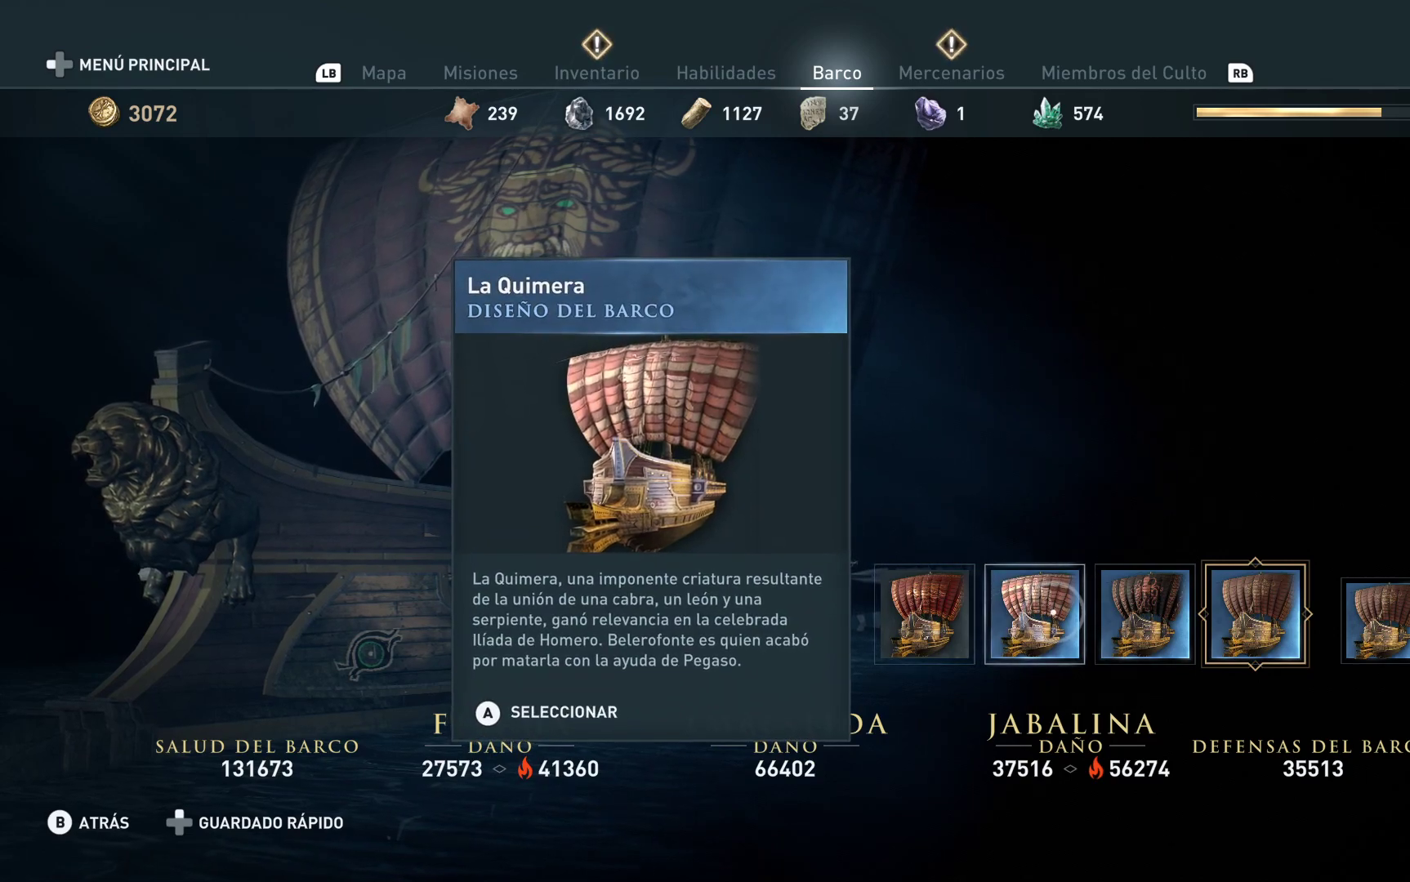
{"buttons": [], "left_stick": "center", "right_stick": "center", "events": []}
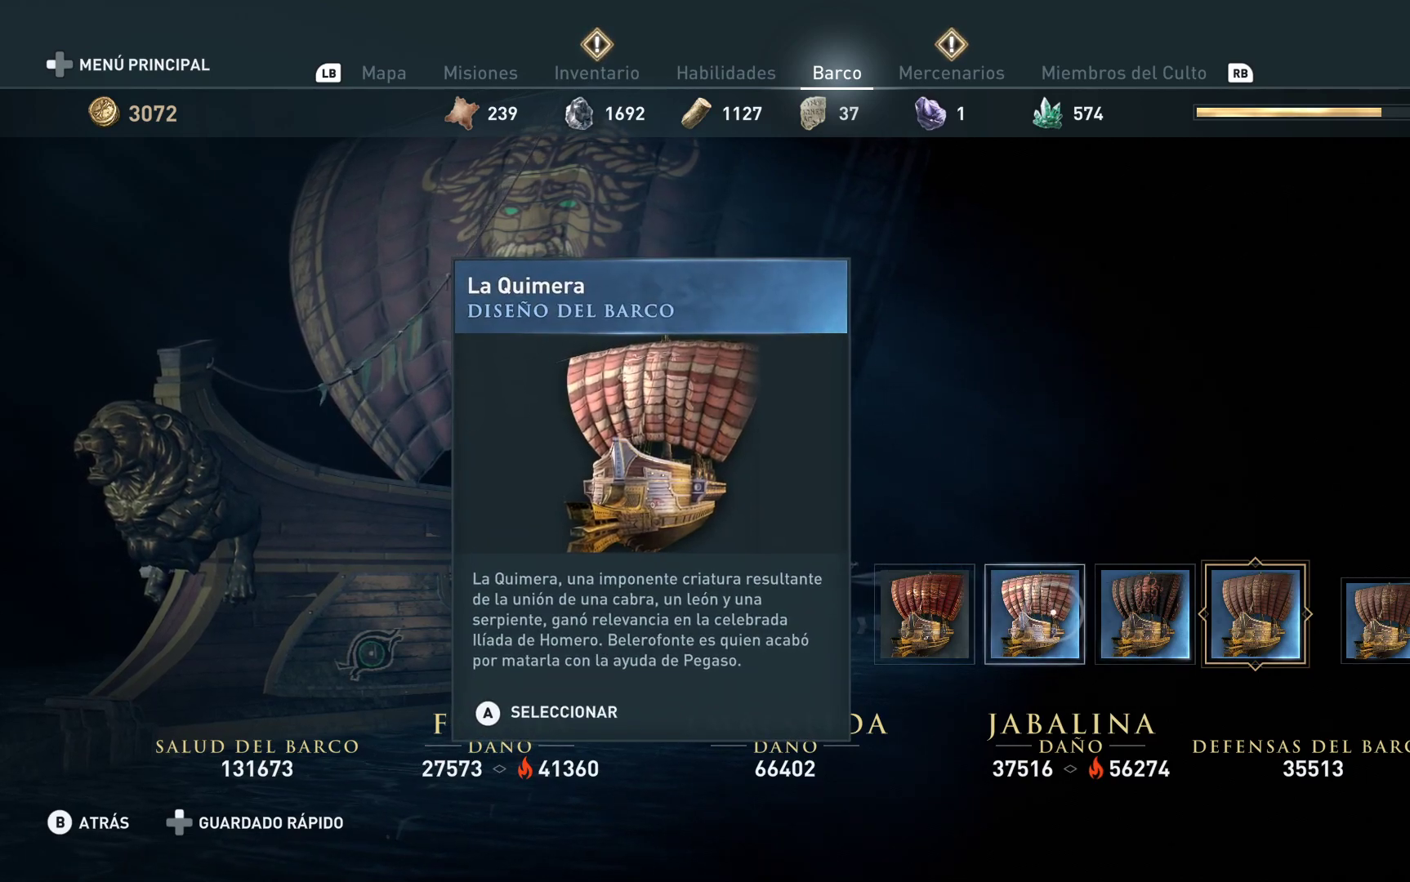
{"buttons": [], "left_stick": "center", "right_stick": "center", "events": []}
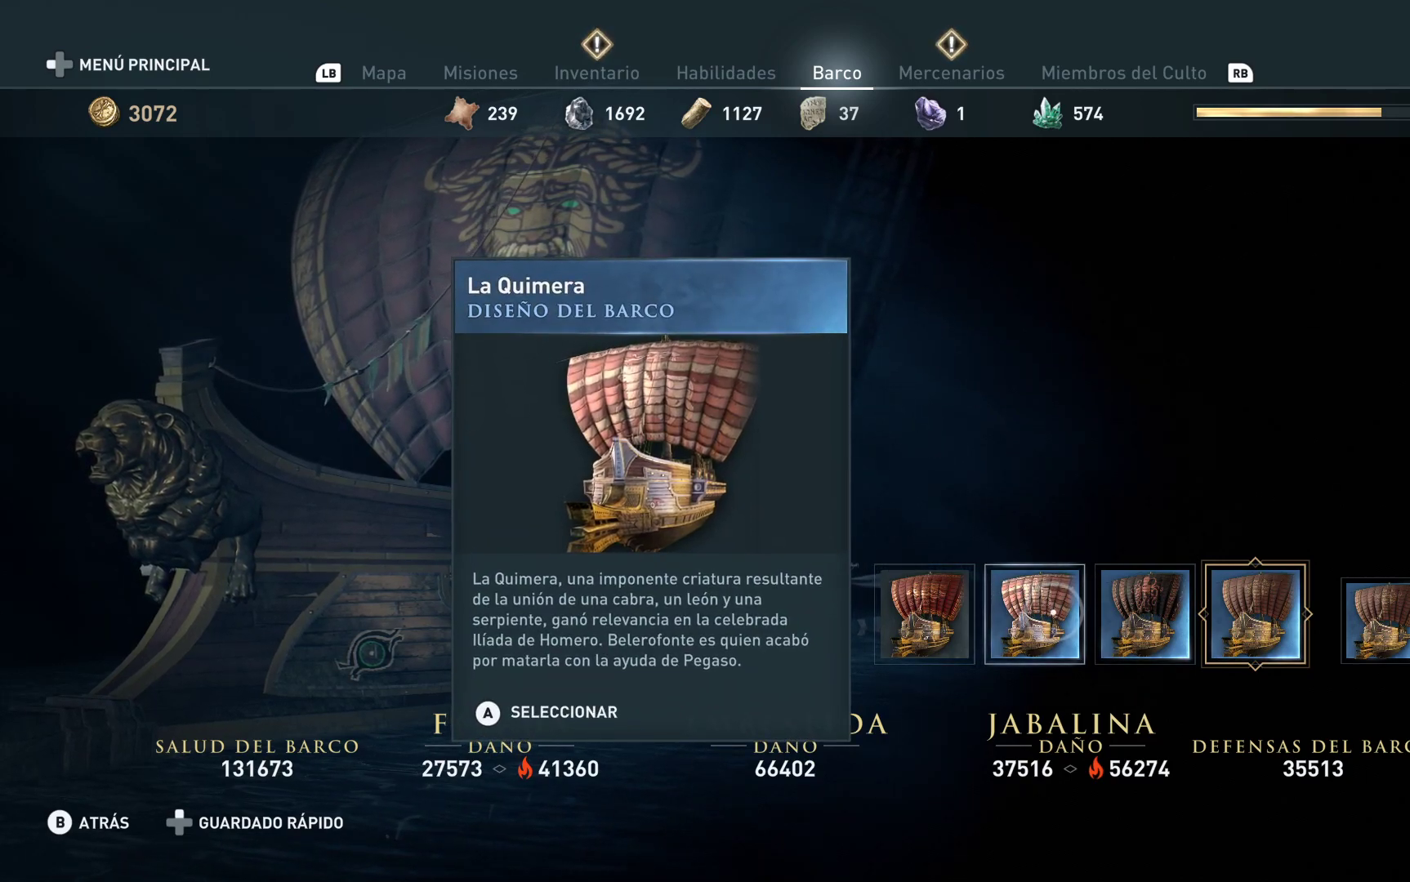
{"buttons": [], "left_stick": "center", "right_stick": "center", "events": []}
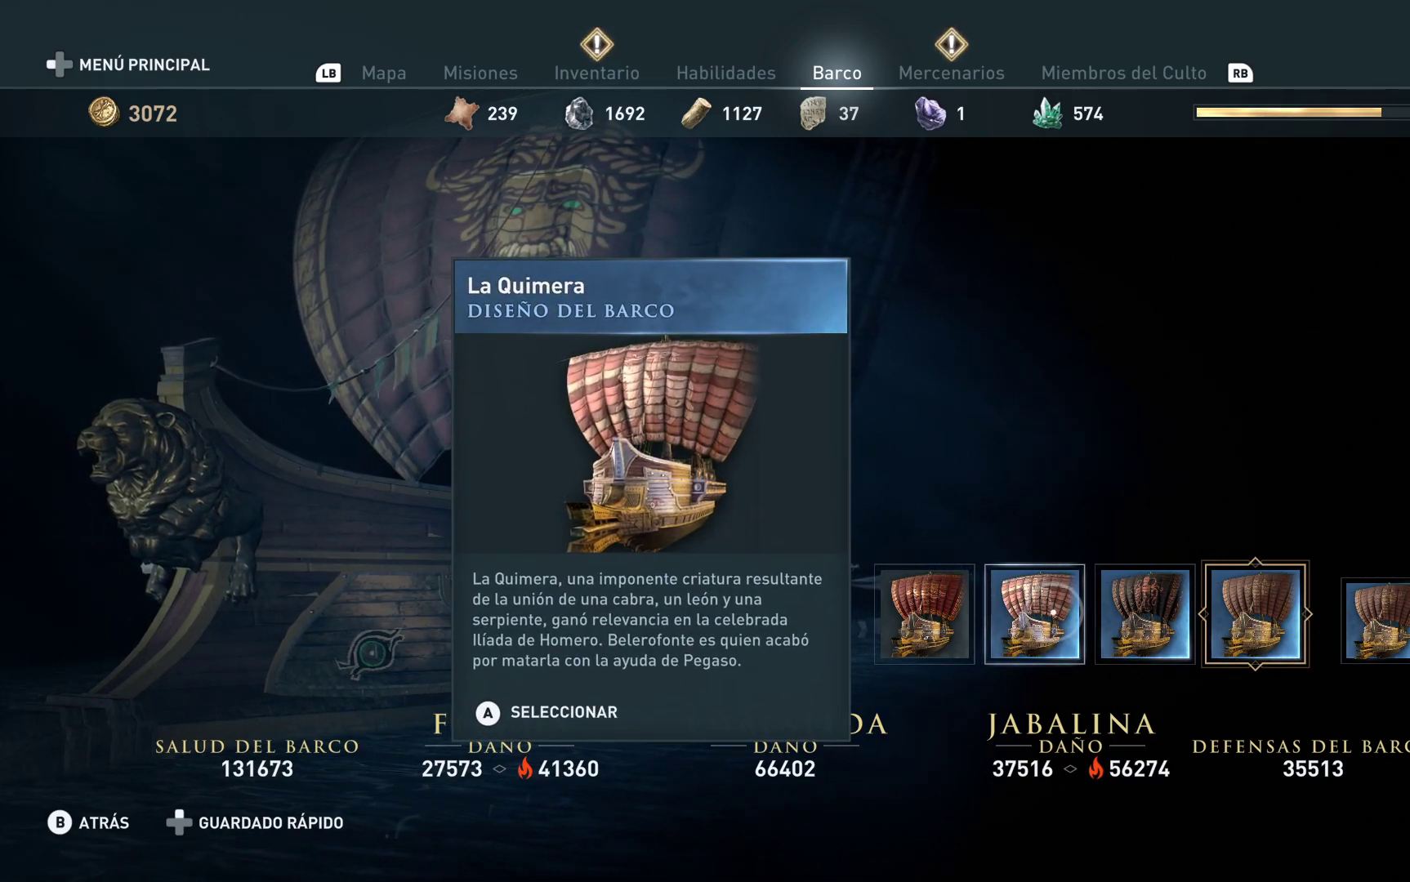
{"buttons": [], "left_stick": "center", "right_stick": "center", "events": [[300, "left_stick", "right"], [500, "left_stick", "center"]]}
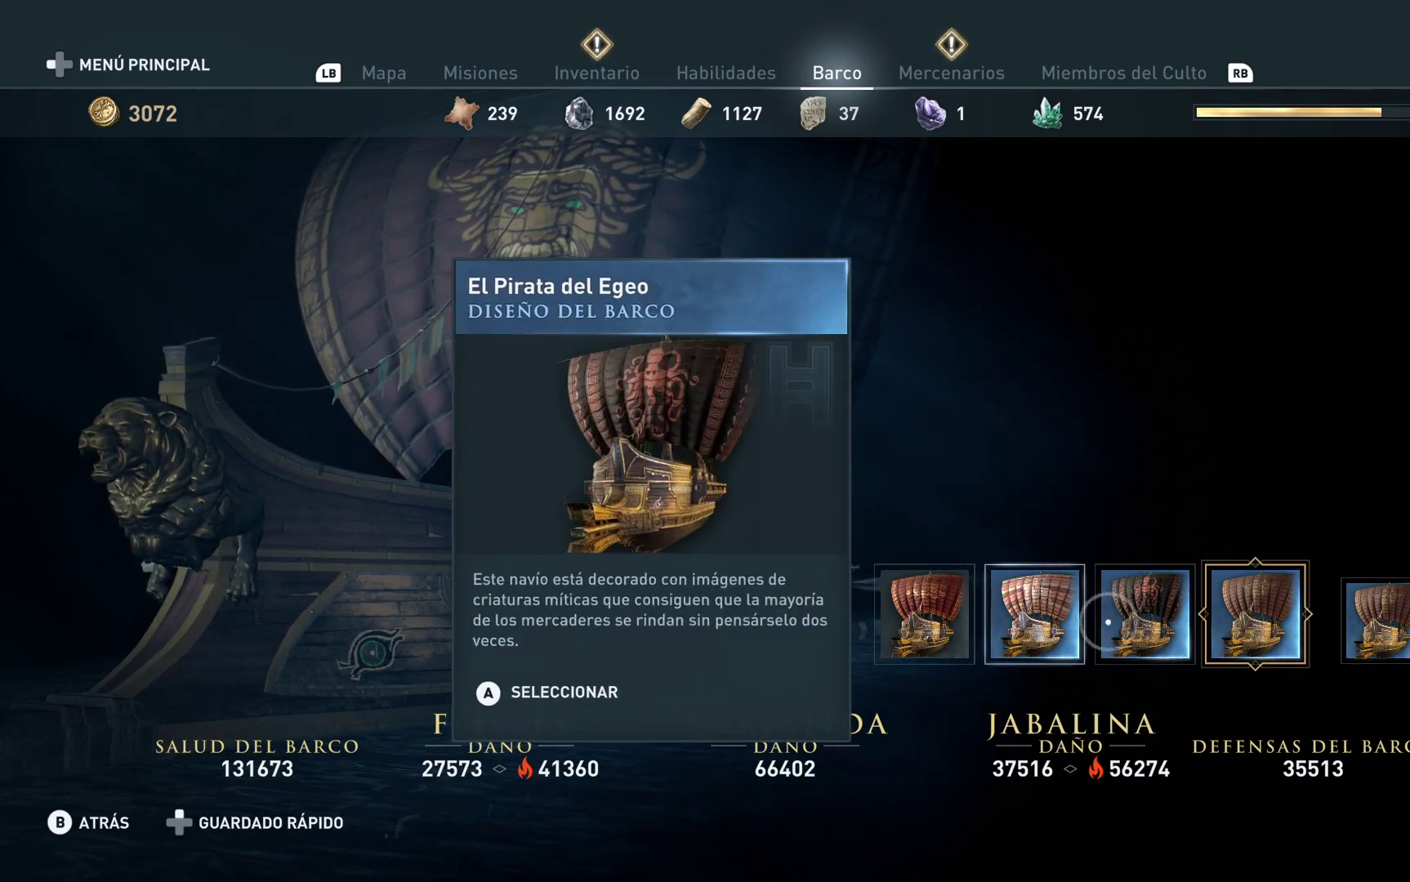
{"buttons": [], "left_stick": "left", "right_stick": "center", "events": [[467, "left_stick", "left"]]}
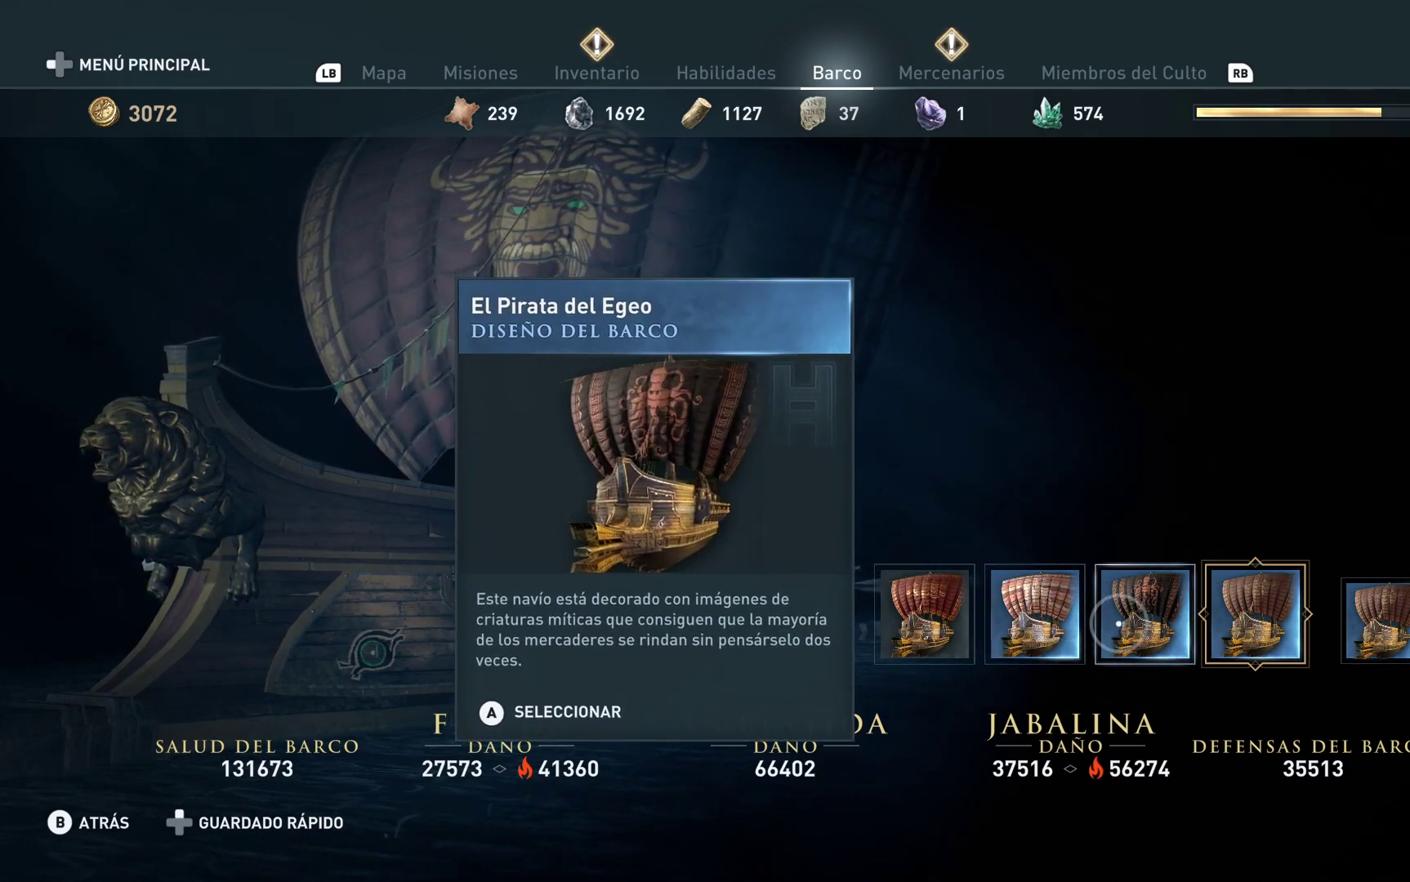
{"buttons": [], "left_stick": "right", "right_stick": "center", "events": [[217, "left_stick", "center"], [450, "left_stick", "right"]]}
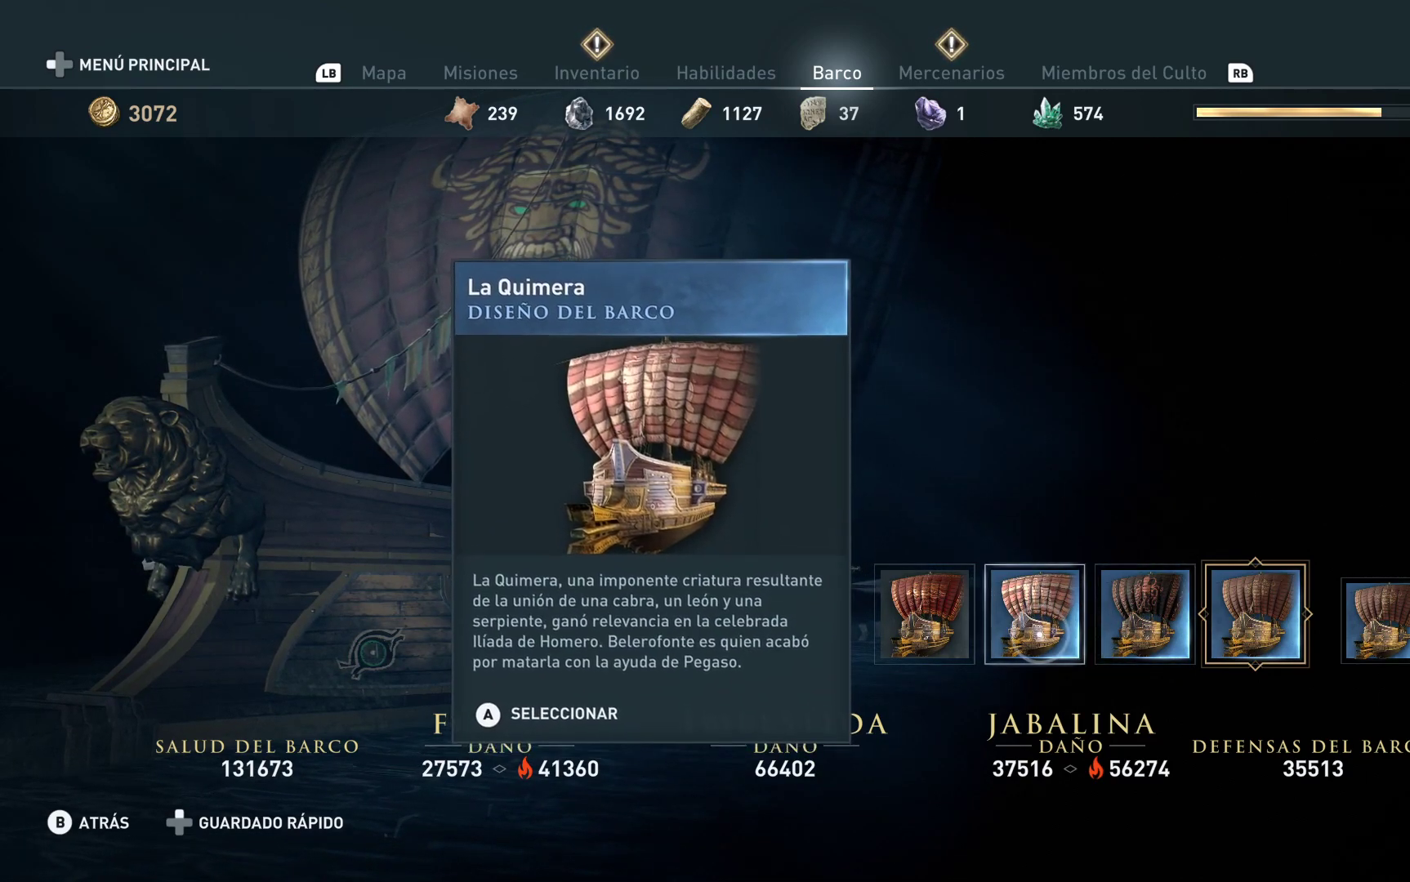
{"buttons": [], "left_stick": "center", "right_stick": "center", "events": [[267, "left_stick", "center"]]}
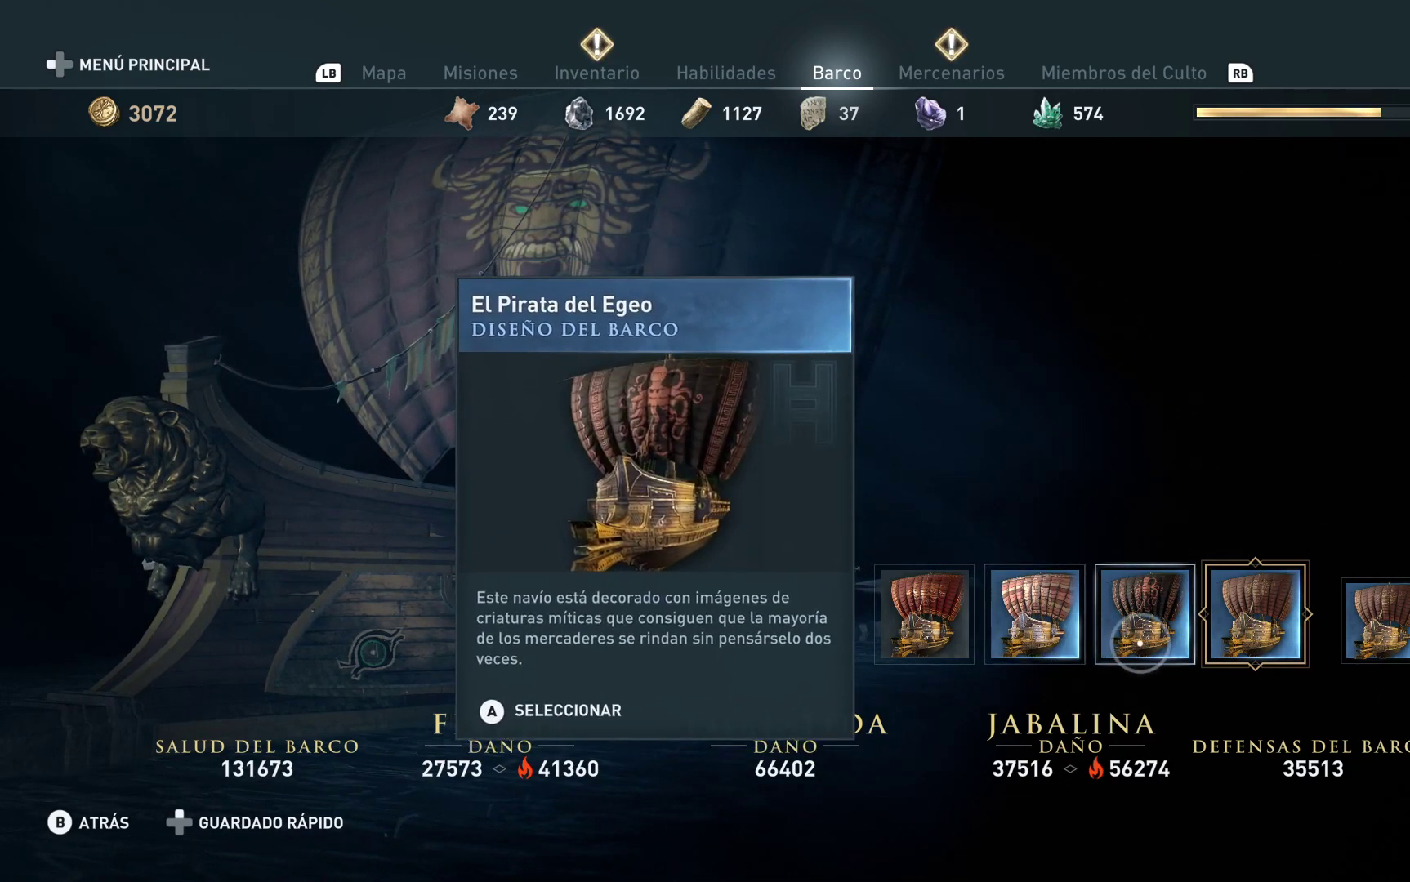
{"buttons": [], "left_stick": "right", "right_stick": "center", "events": [[467, "left_stick", "right"]]}
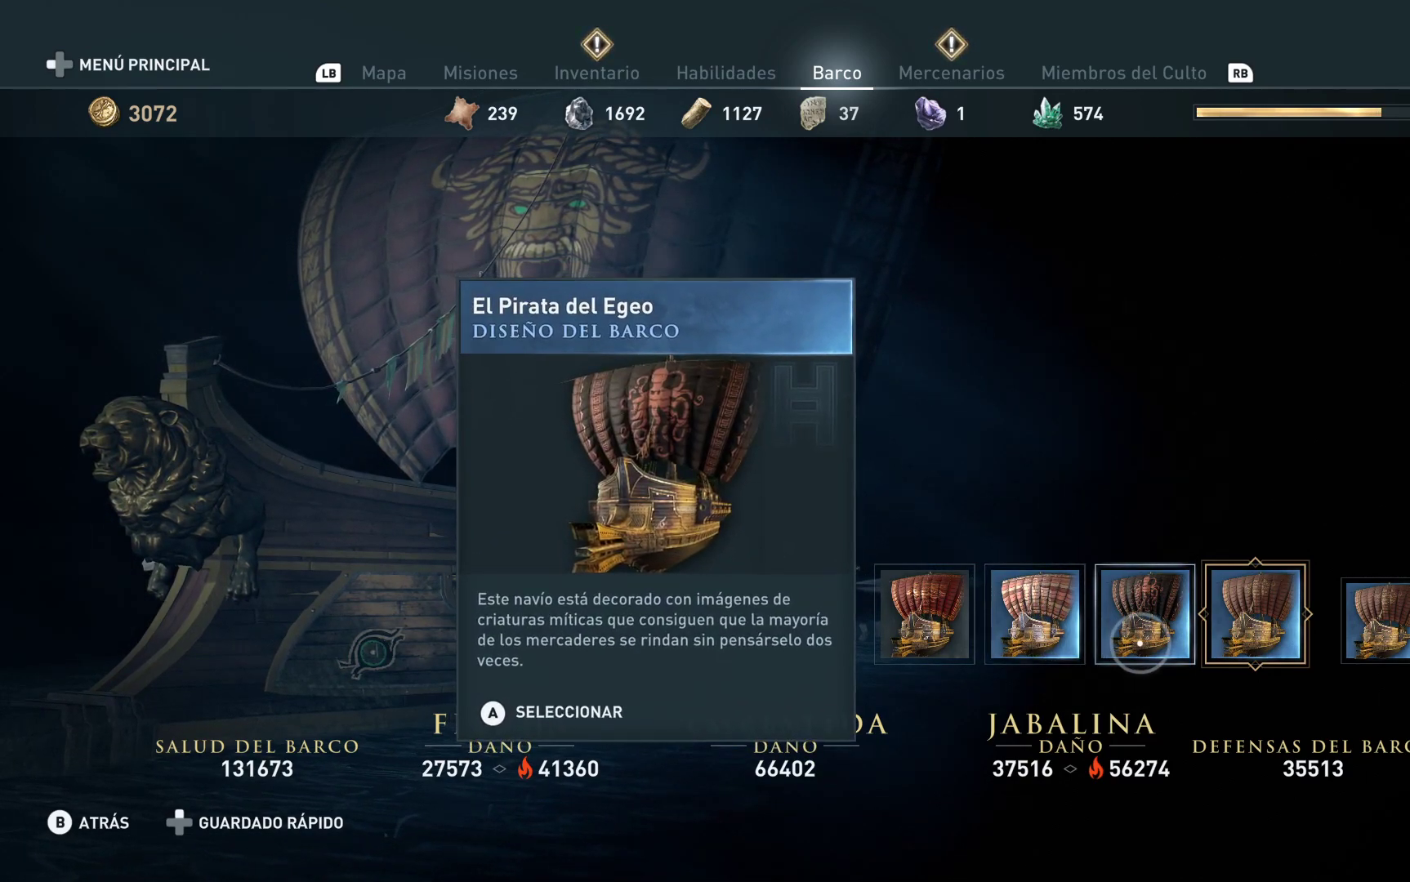
{"buttons": [], "left_stick": "center", "right_stick": "center", "events": [[200, "left_stick", "center"]]}
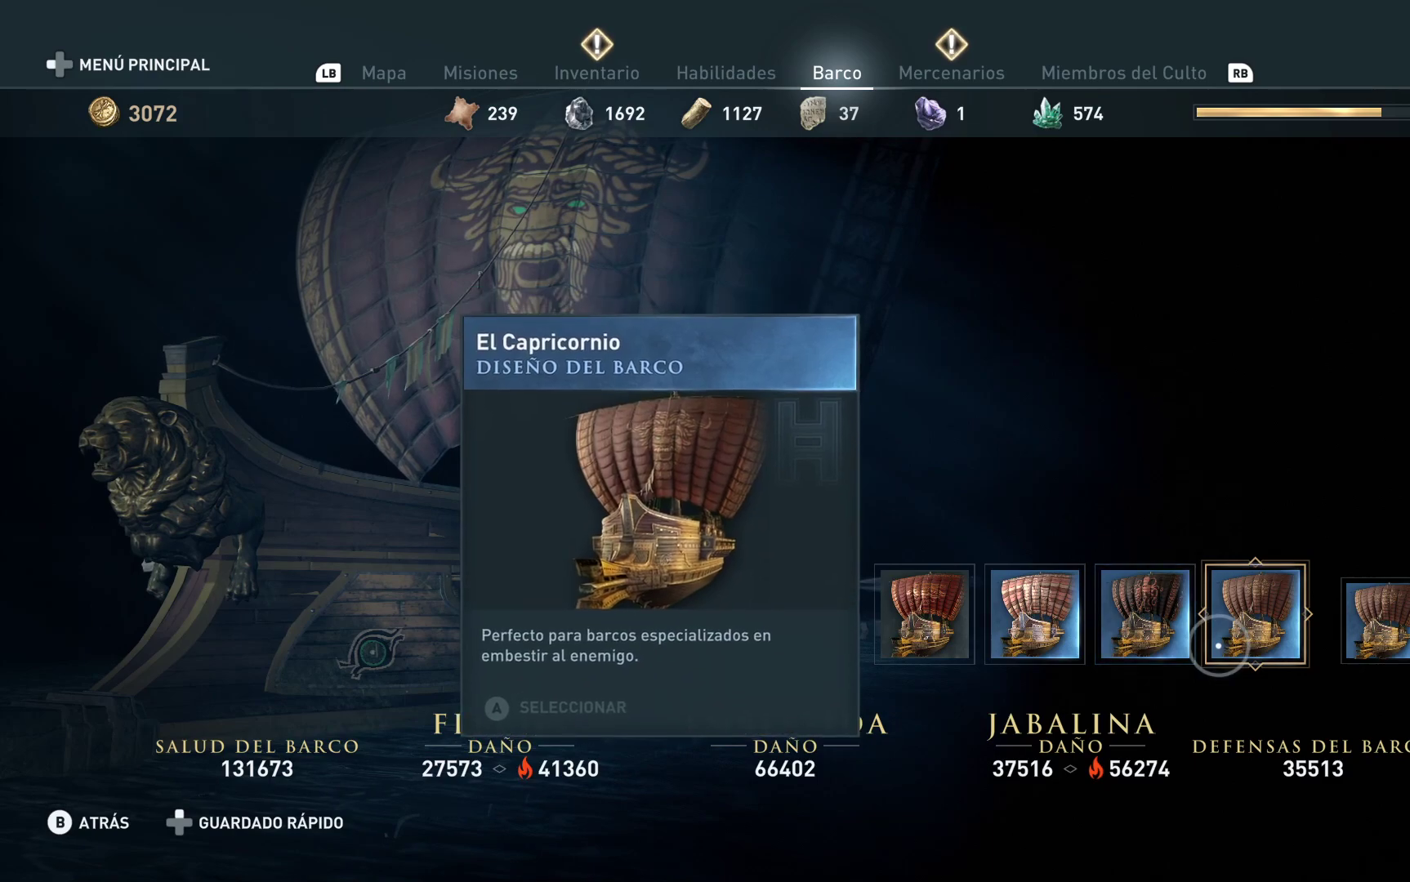
{"buttons": [], "left_stick": "center", "right_stick": "center", "events": []}
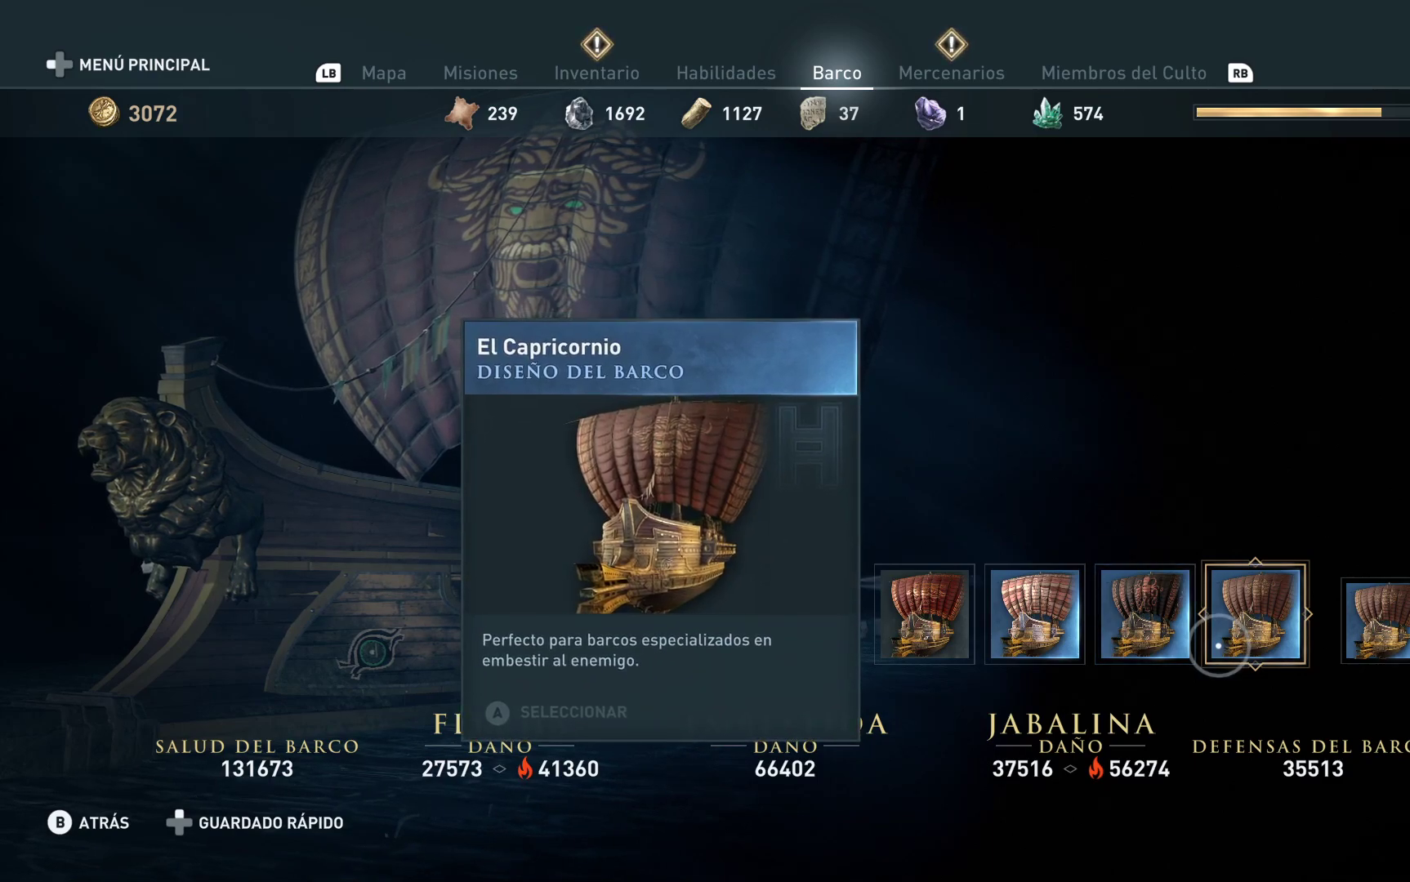
{"buttons": [], "left_stick": "left", "right_stick": "center", "events": [[367, "left_stick", "left"]]}
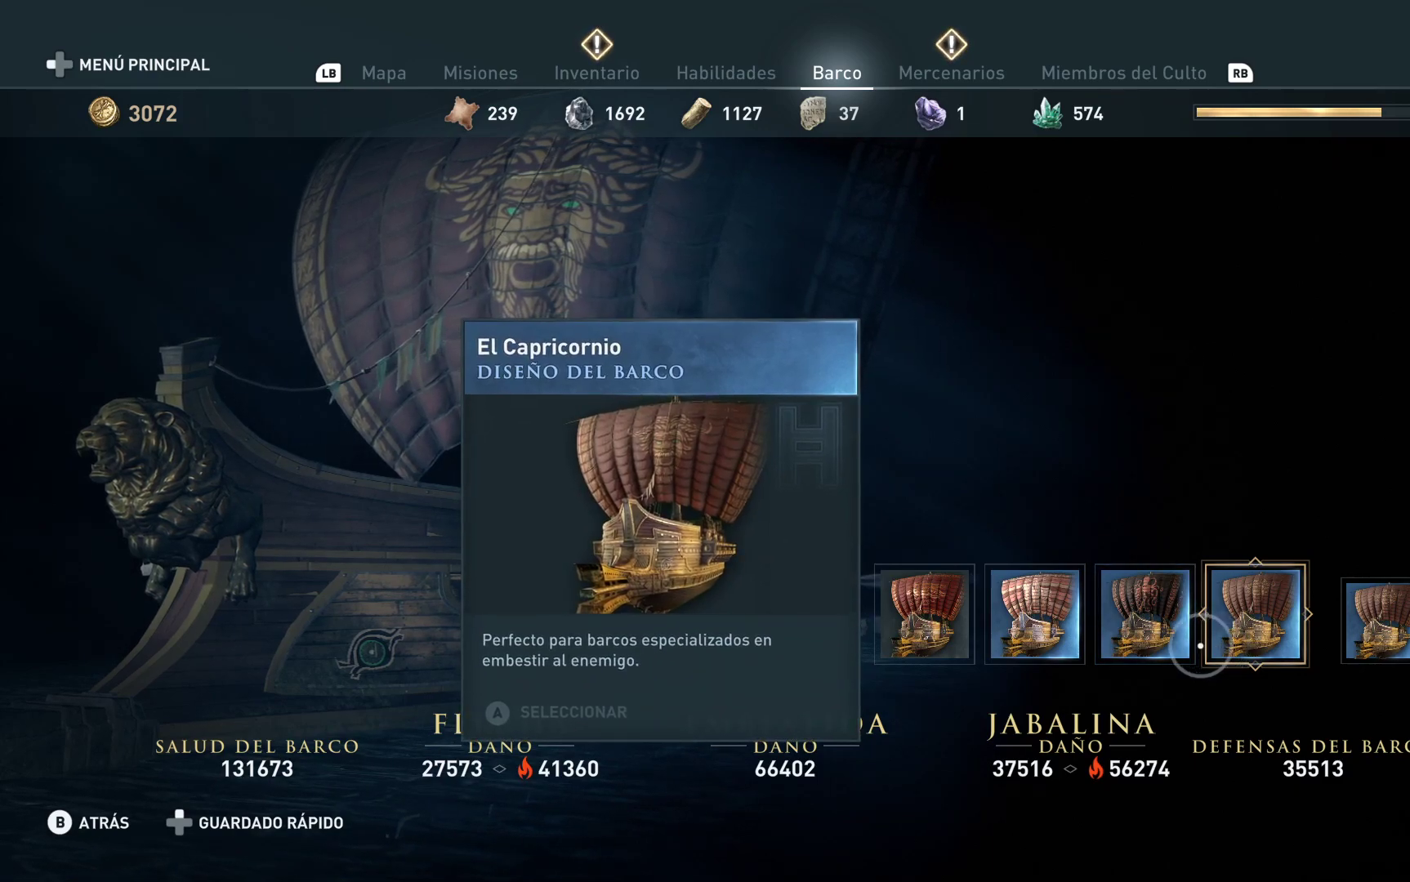
{"buttons": [], "left_stick": "right", "right_stick": "center", "events": [[83, "left_stick", "center"], [350, "left_stick", "right"]]}
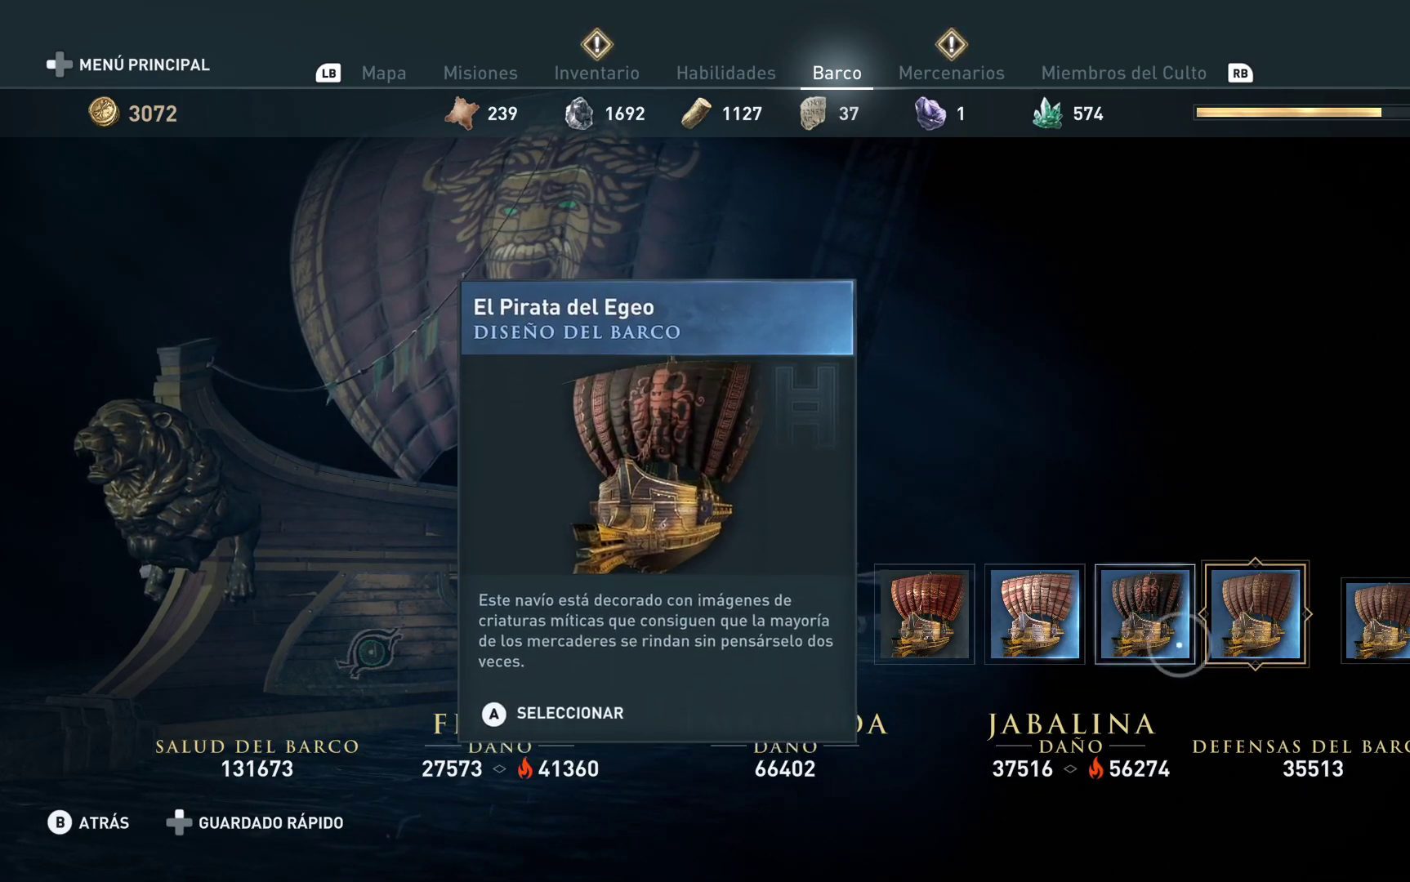
{"buttons": [], "left_stick": "center", "right_stick": "center", "events": [[117, "left_stick", "center"]]}
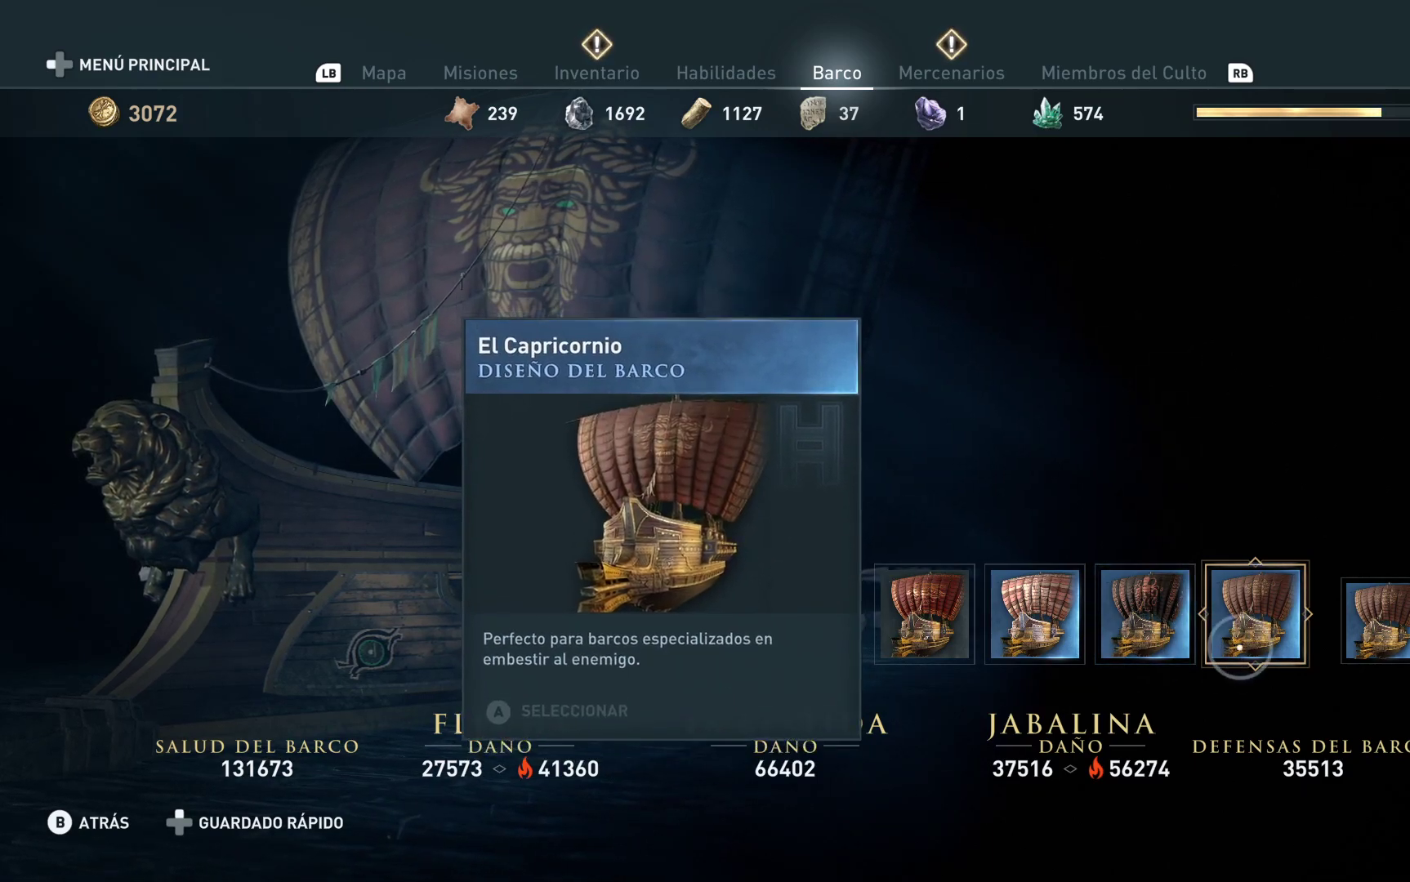
{"buttons": [], "left_stick": "center", "right_stick": "center", "events": [[67, "left_stick", "right"], [433, "left_stick", "center"]]}
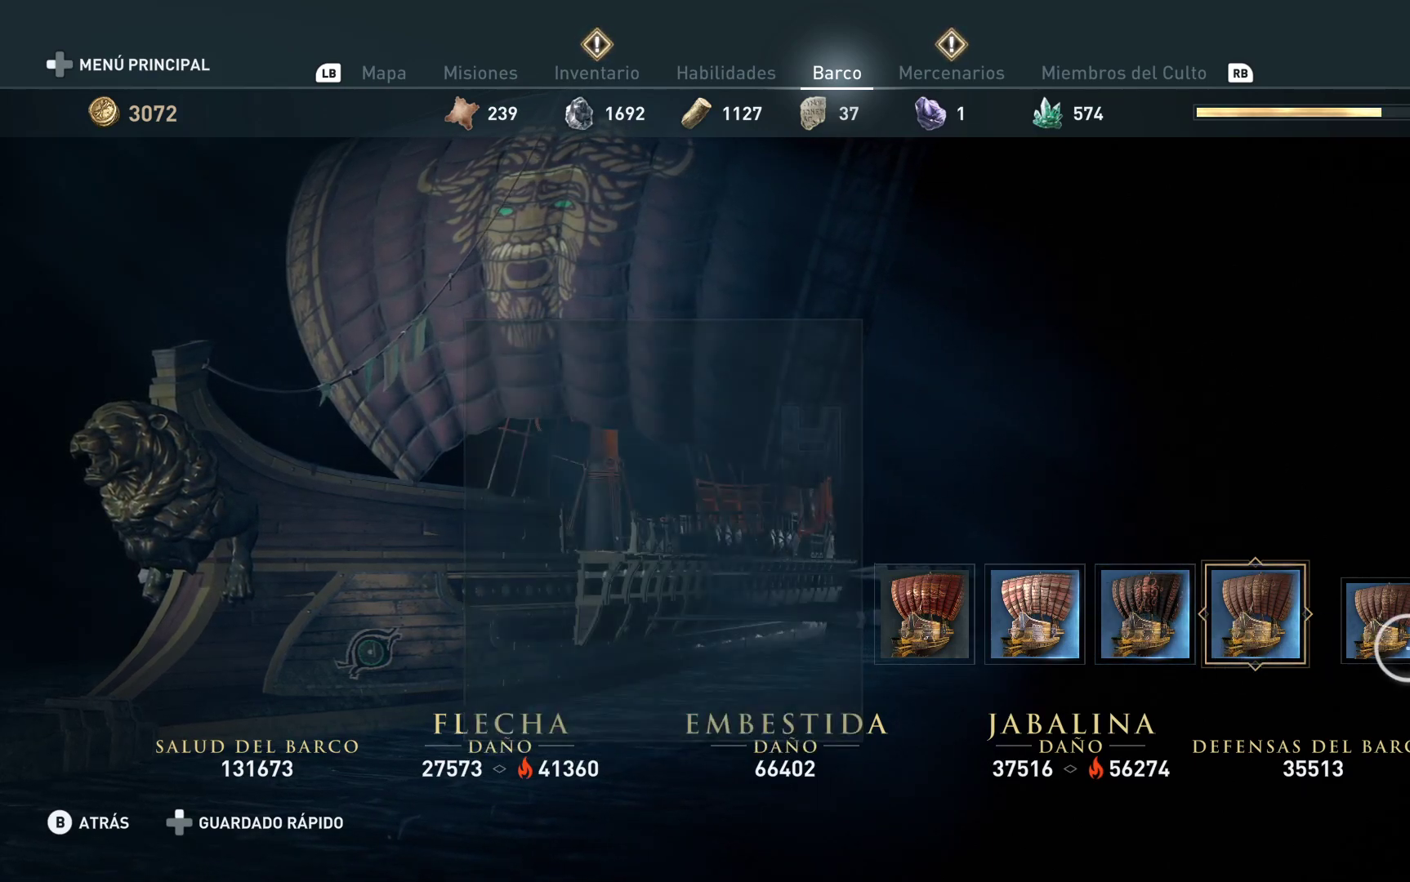
{"buttons": [], "left_stick": "center", "right_stick": "center", "events": [[317, "left_stick", "up-left"], [467, "left_stick", "center"]]}
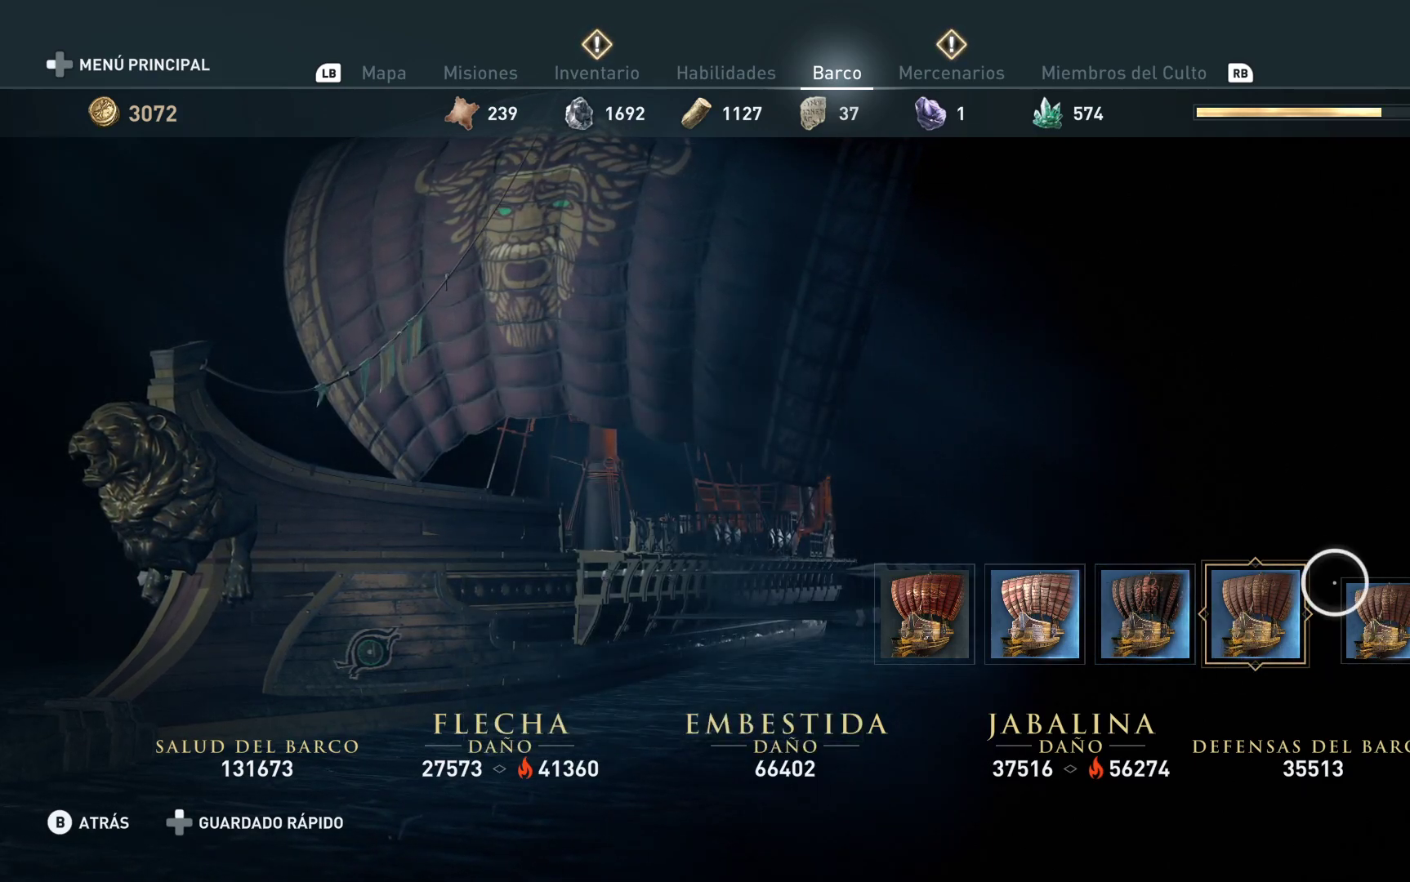
{"buttons": [], "left_stick": "left", "right_stick": "center", "events": [[250, "left_stick", "left"]]}
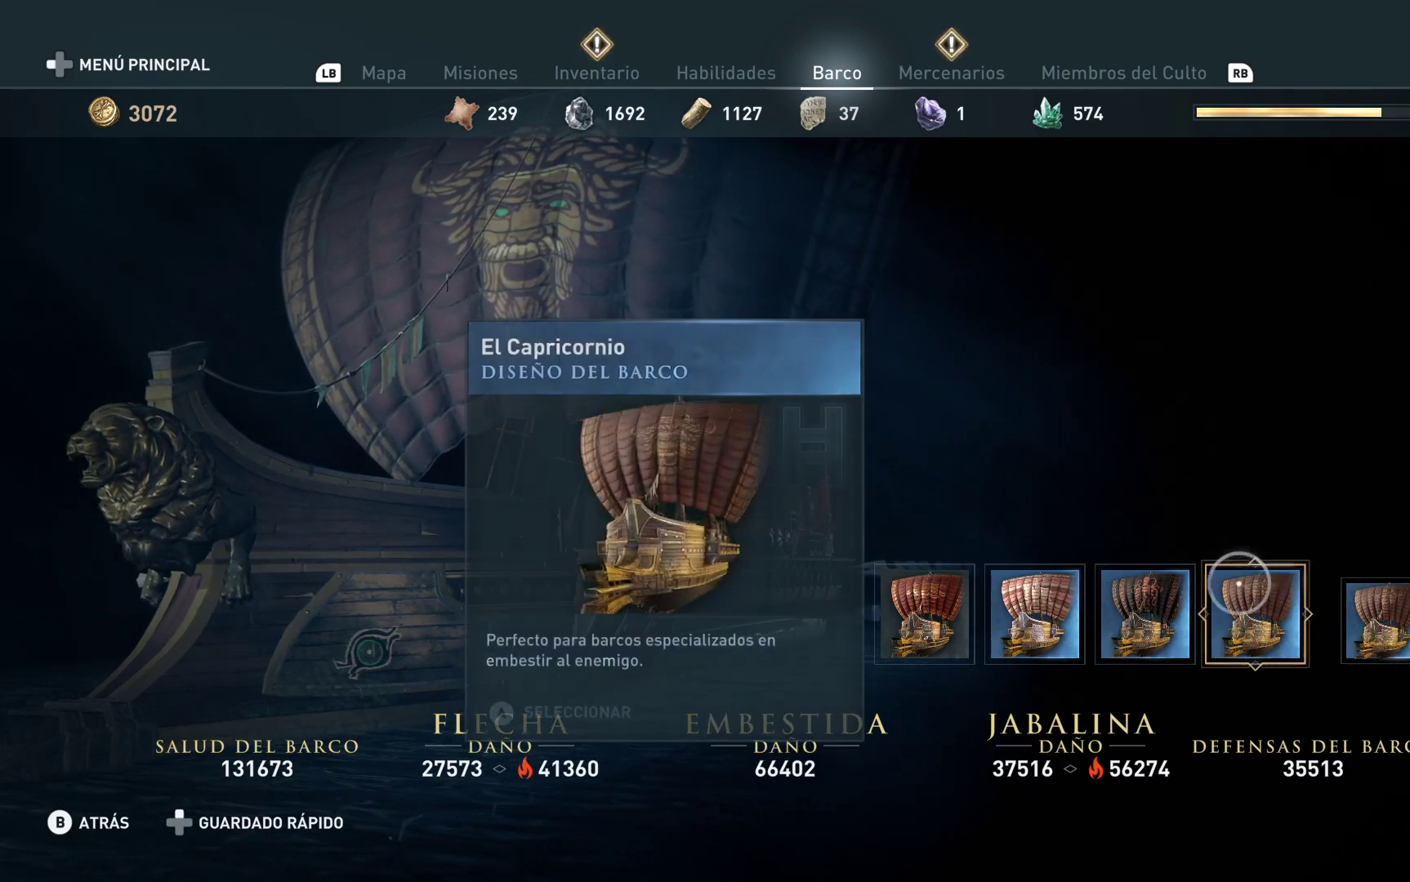
{"buttons": [], "left_stick": "left", "right_stick": "center", "events": [[33, "left_stick", "center"], [350, "left_stick", "left"]]}
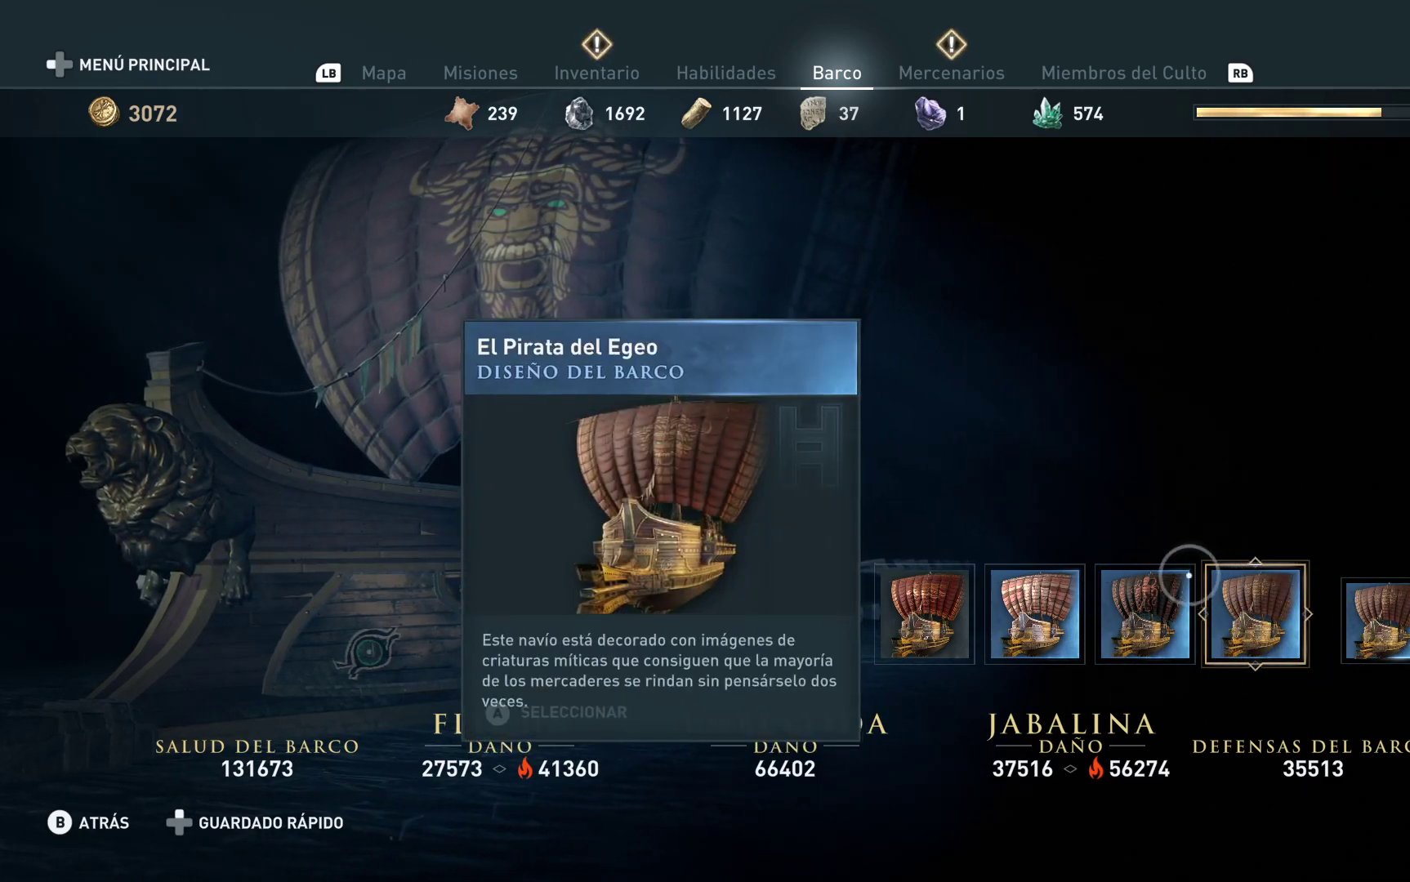
{"buttons": [], "left_stick": "center", "right_stick": "center", "events": [[83, "left_stick", "center"]]}
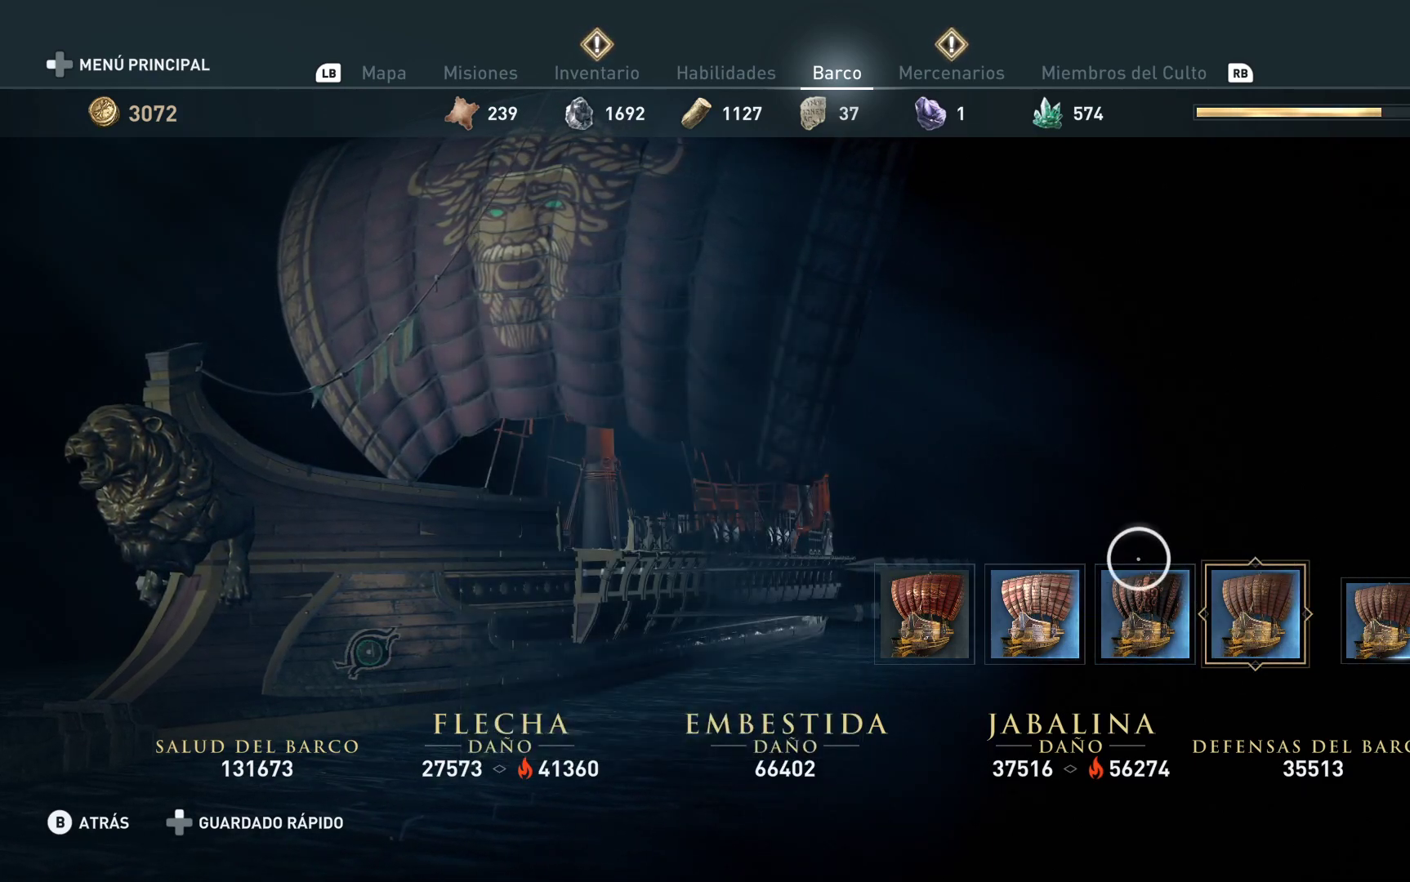
{"buttons": ["L1"], "left_stick": "center", "right_stick": "center", "events": [[433, "L1", "down"]]}
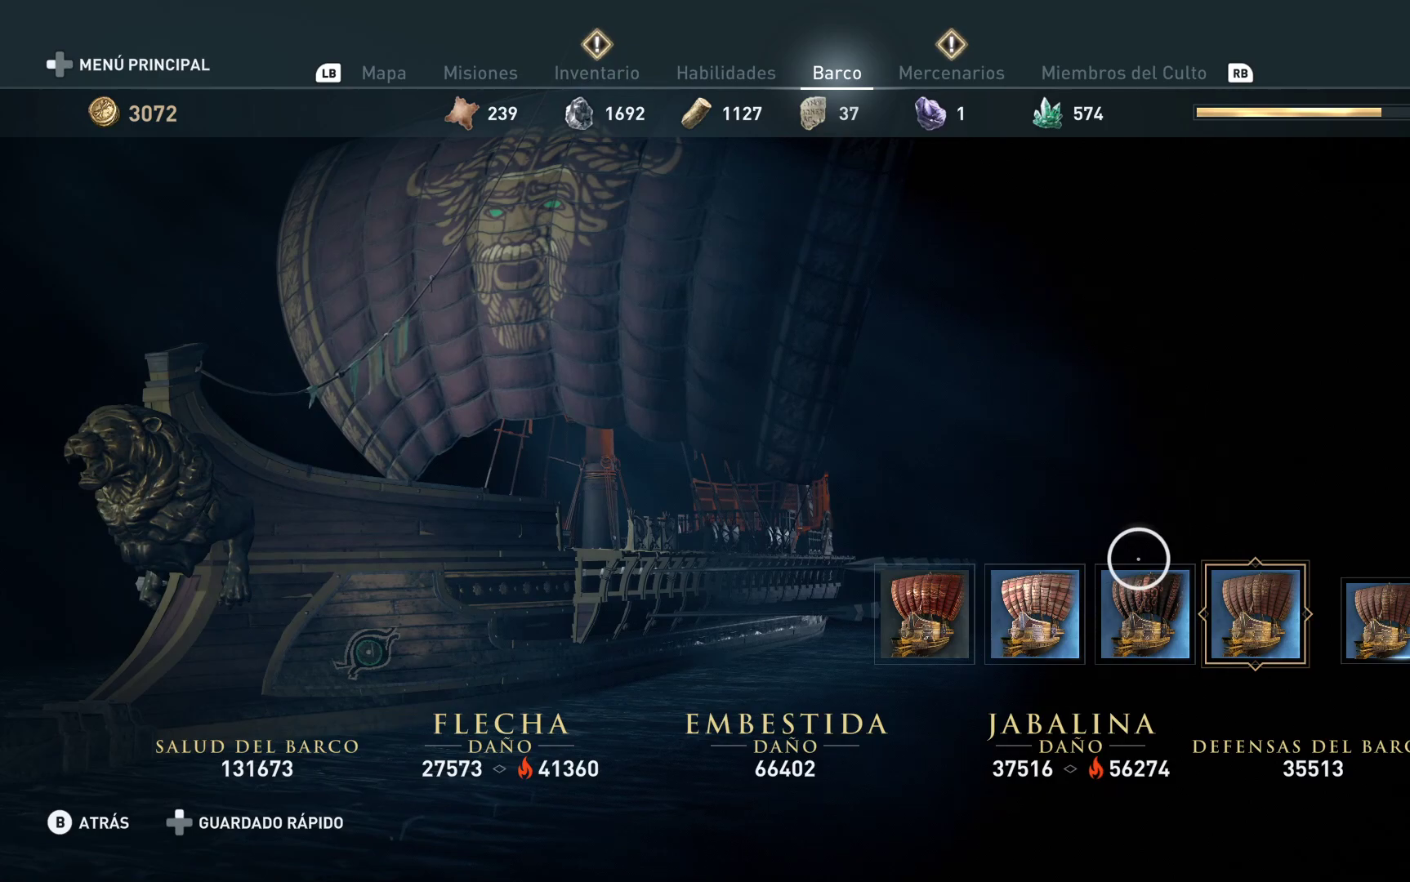
{"buttons": [], "left_stick": "center", "right_stick": "center", "events": [[17, "L1", "up"], [283, "L1", "down"], [383, "L1", "up"]]}
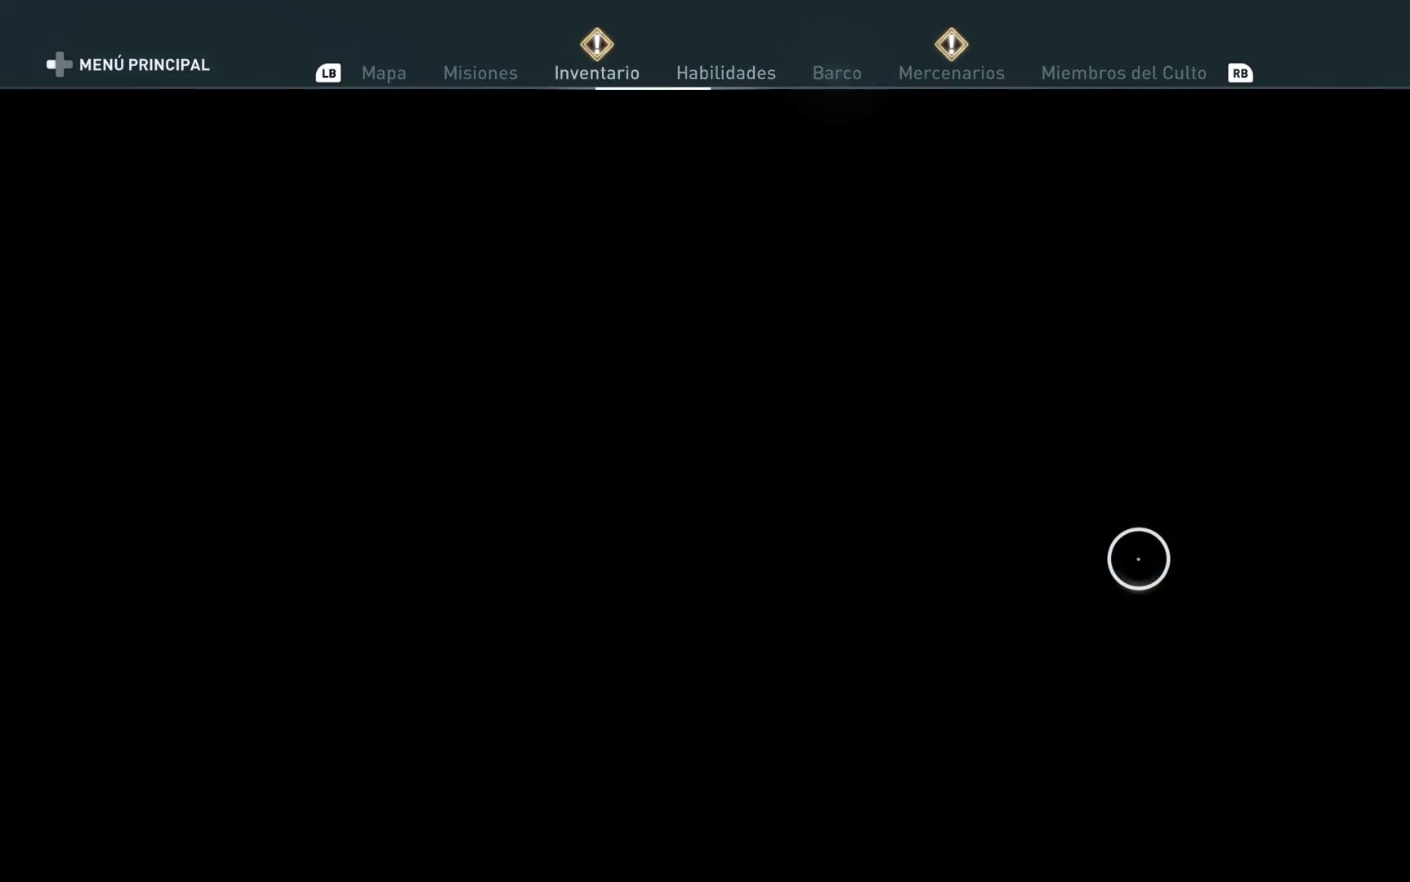
{"buttons": [], "left_stick": "center", "right_stick": "center", "events": []}
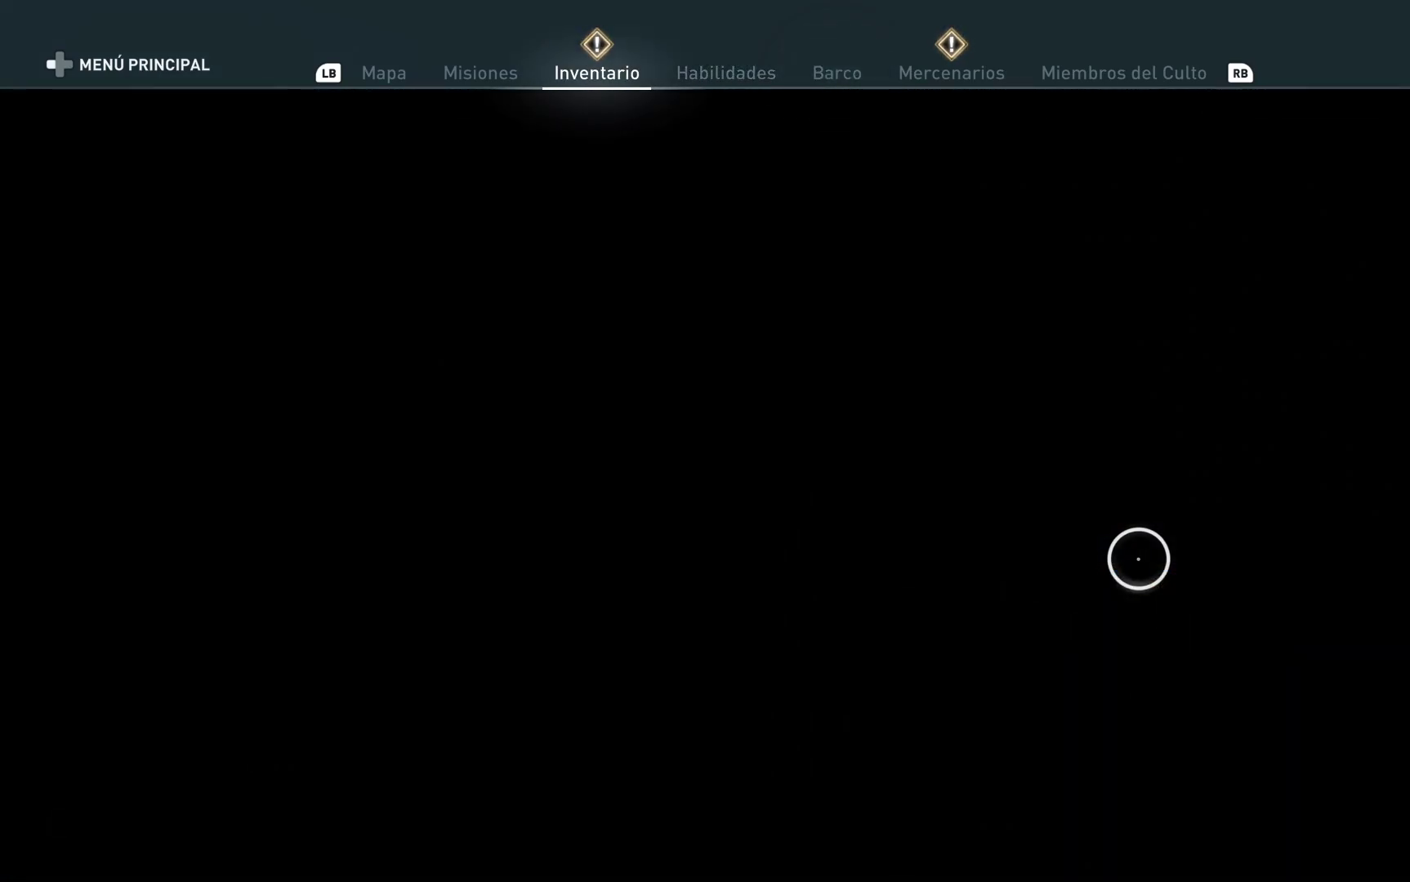
{"buttons": [], "left_stick": "center", "right_stick": "center", "events": []}
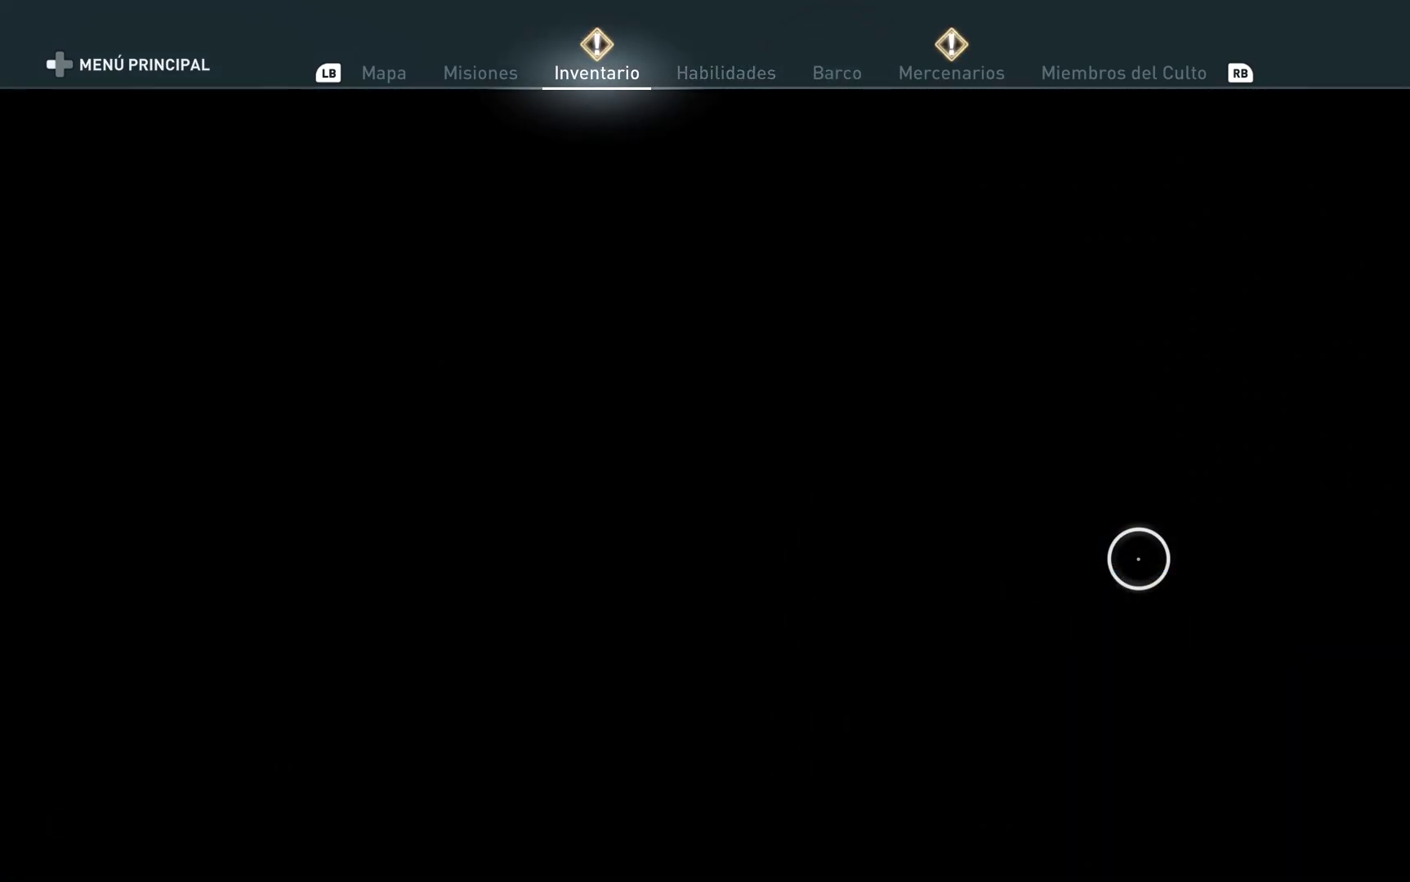
{"buttons": [], "left_stick": "up", "right_stick": "center", "events": [[367, "left_stick", "up"]]}
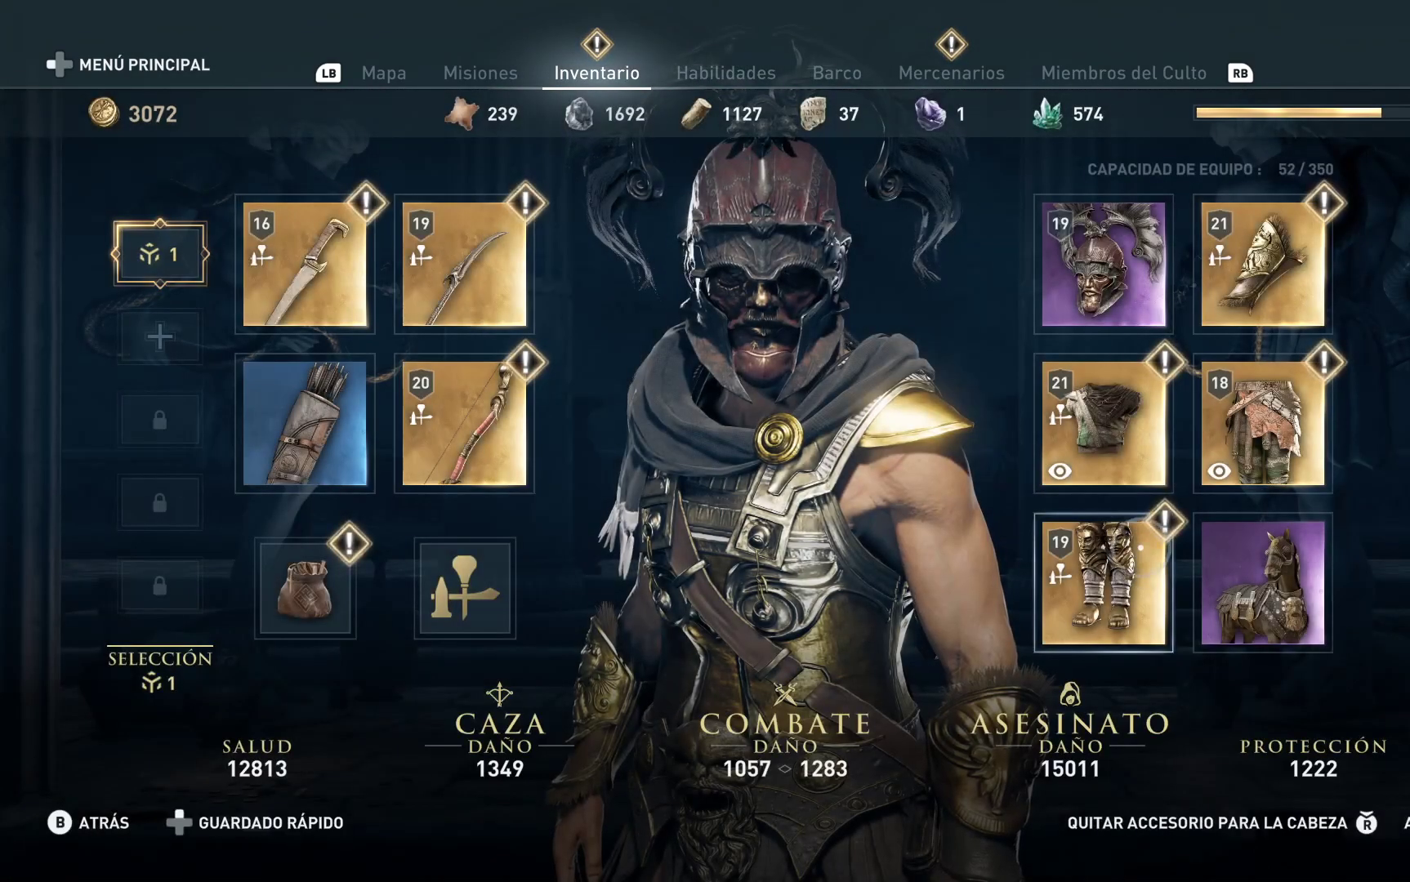
{"buttons": [], "left_stick": "center", "right_stick": "center", "events": [[117, "left_stick", "center"]]}
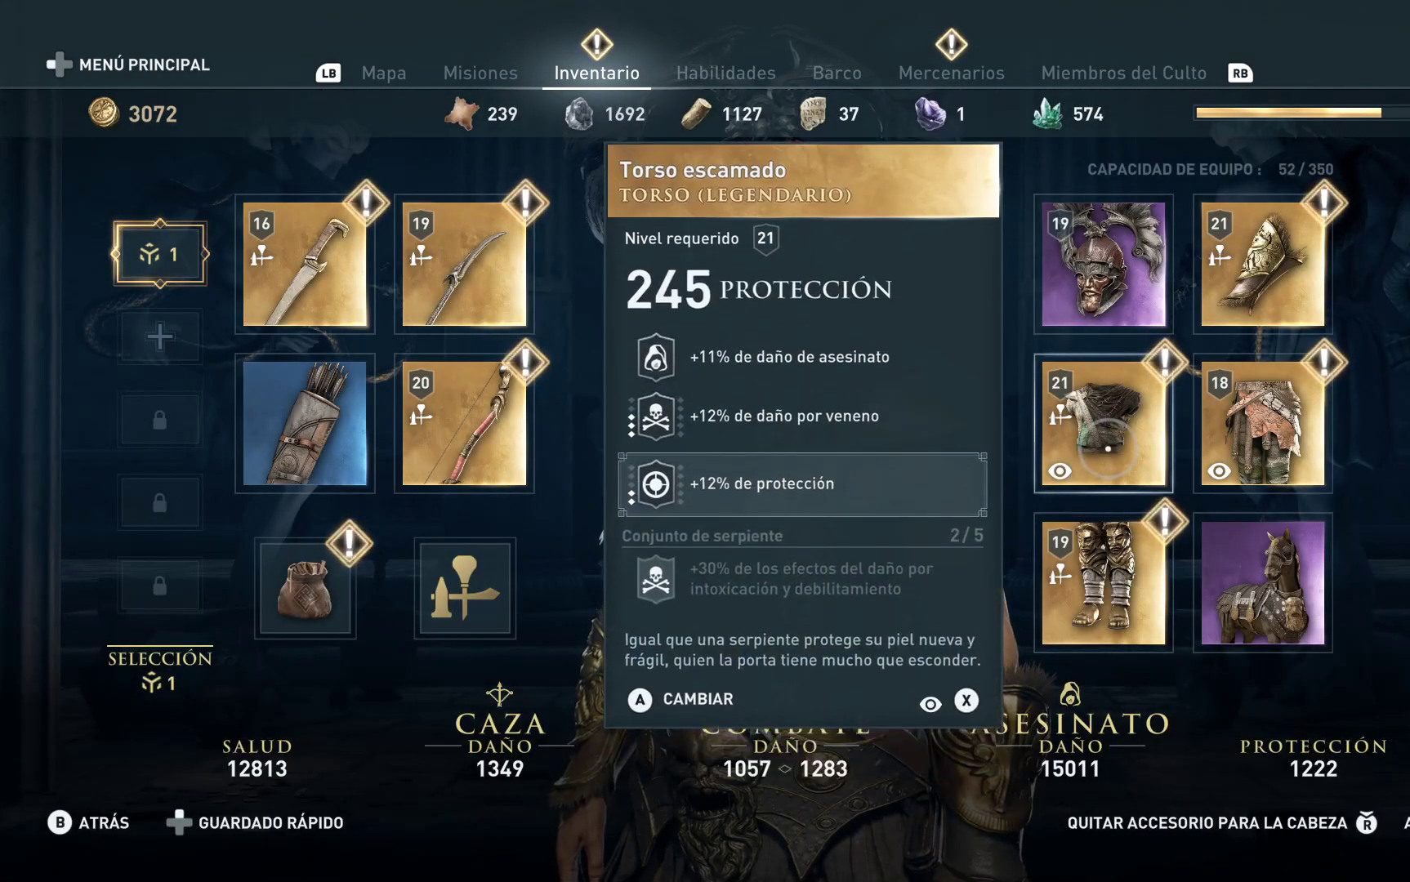
{"buttons": [], "left_stick": "center", "right_stick": "center", "events": []}
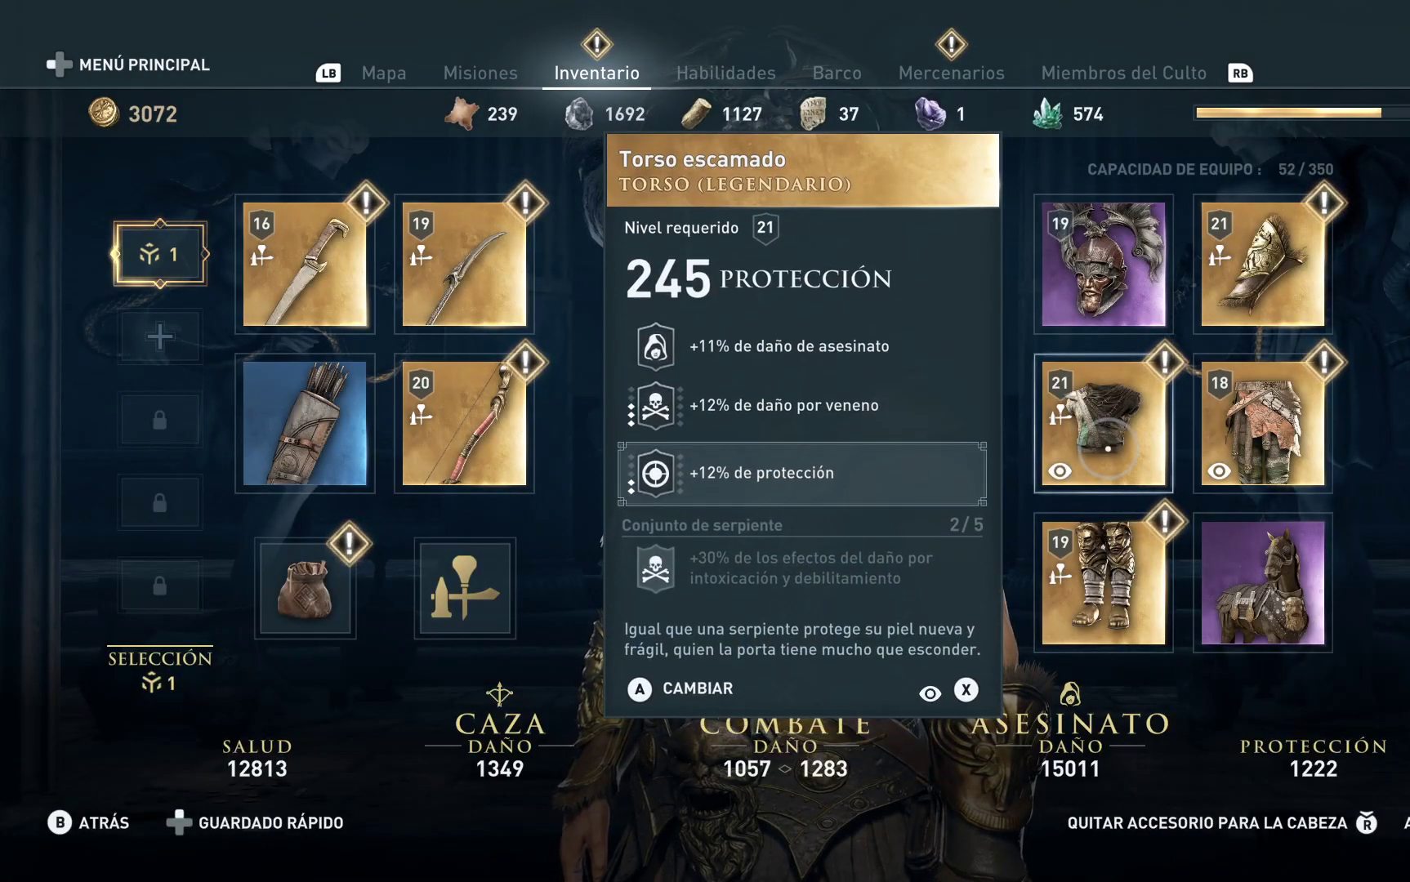
{"buttons": [], "left_stick": "center", "right_stick": "center", "events": [[67, "X", "down"], [217, "X", "up"]]}
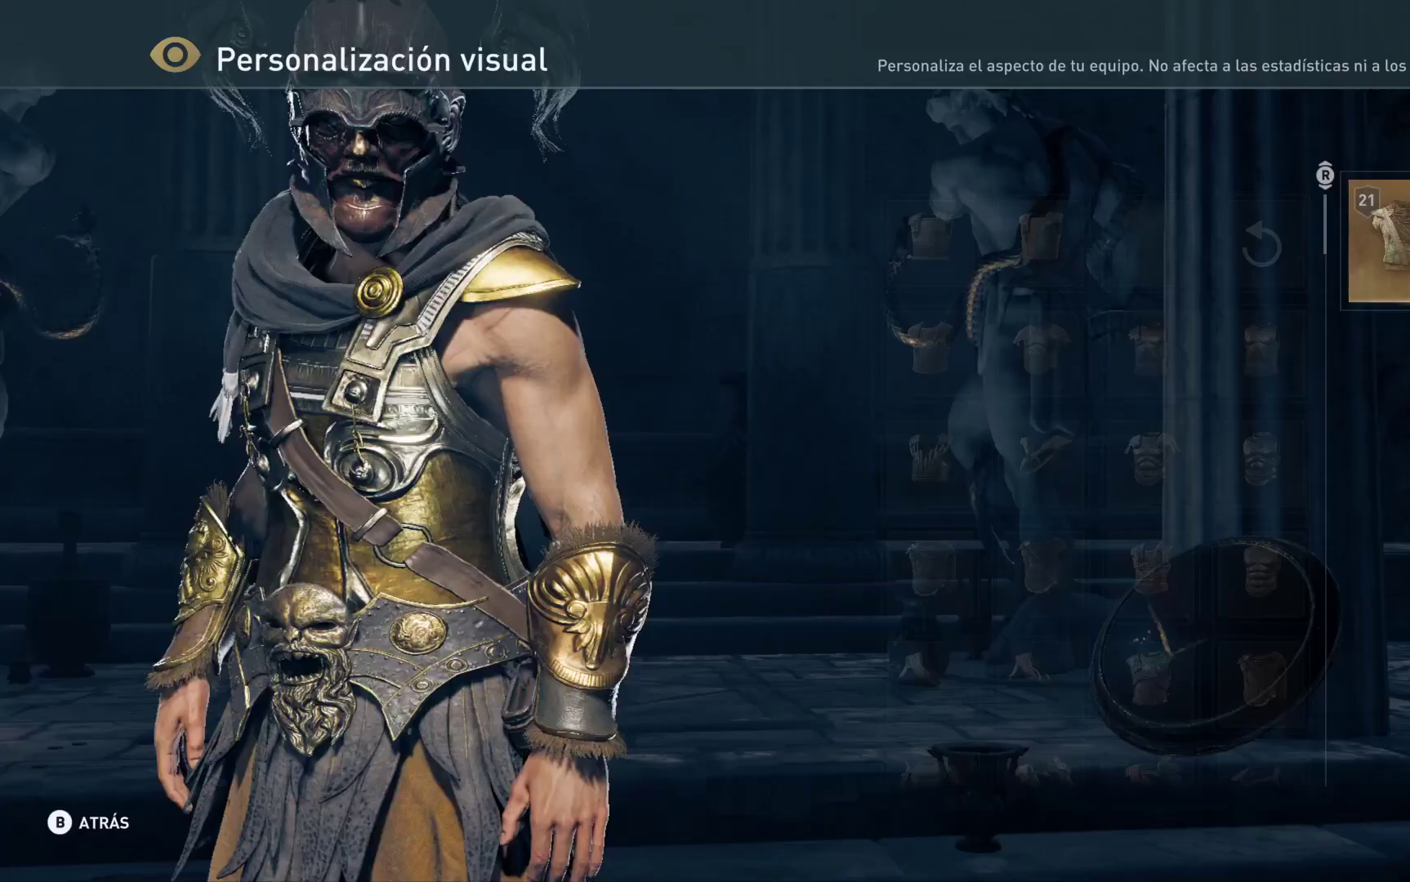
{"buttons": [], "left_stick": "center", "right_stick": "center", "events": []}
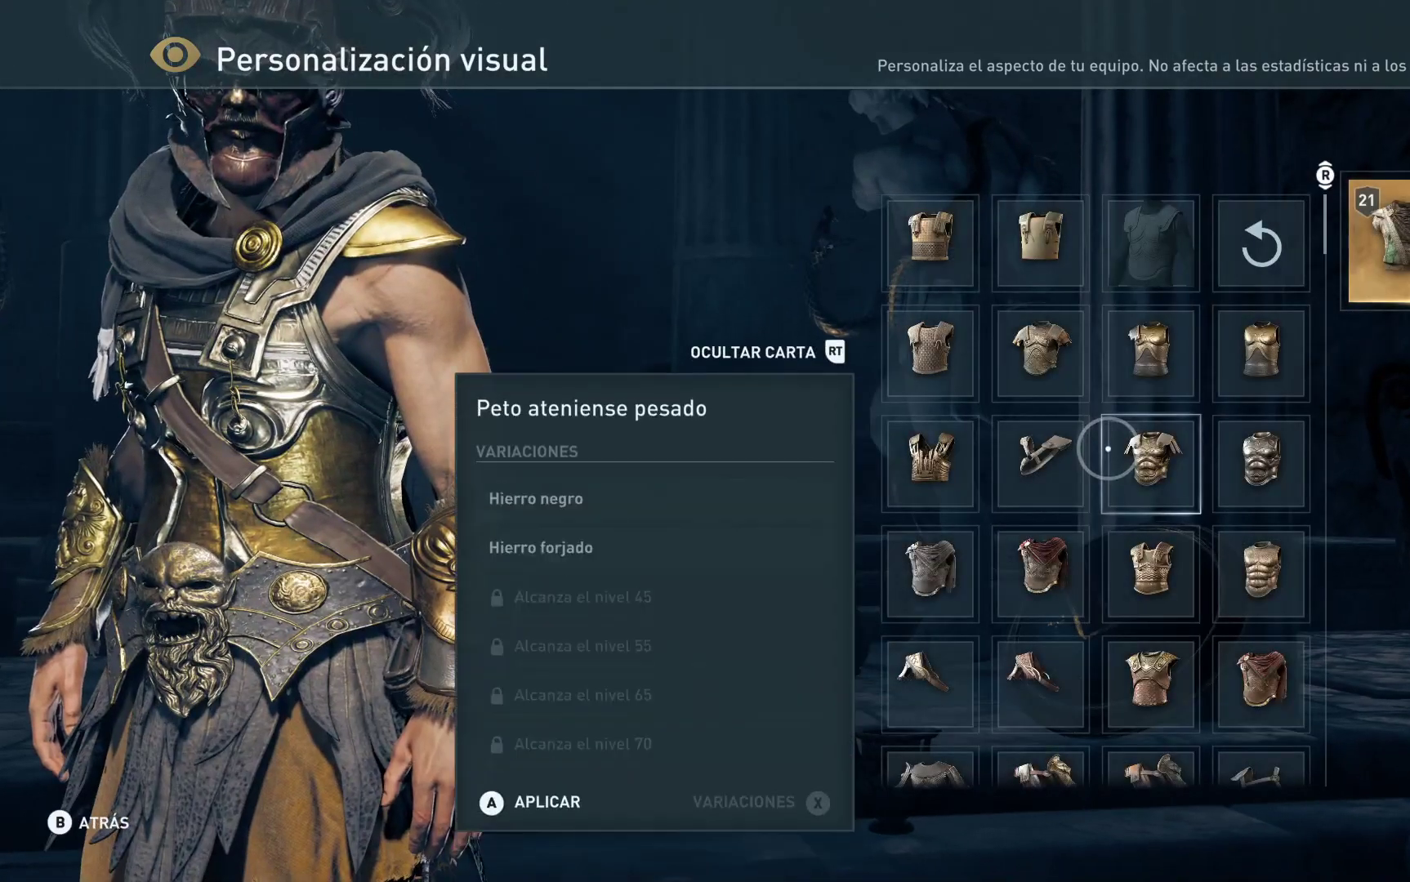
{"buttons": [], "left_stick": "center", "right_stick": "center", "events": []}